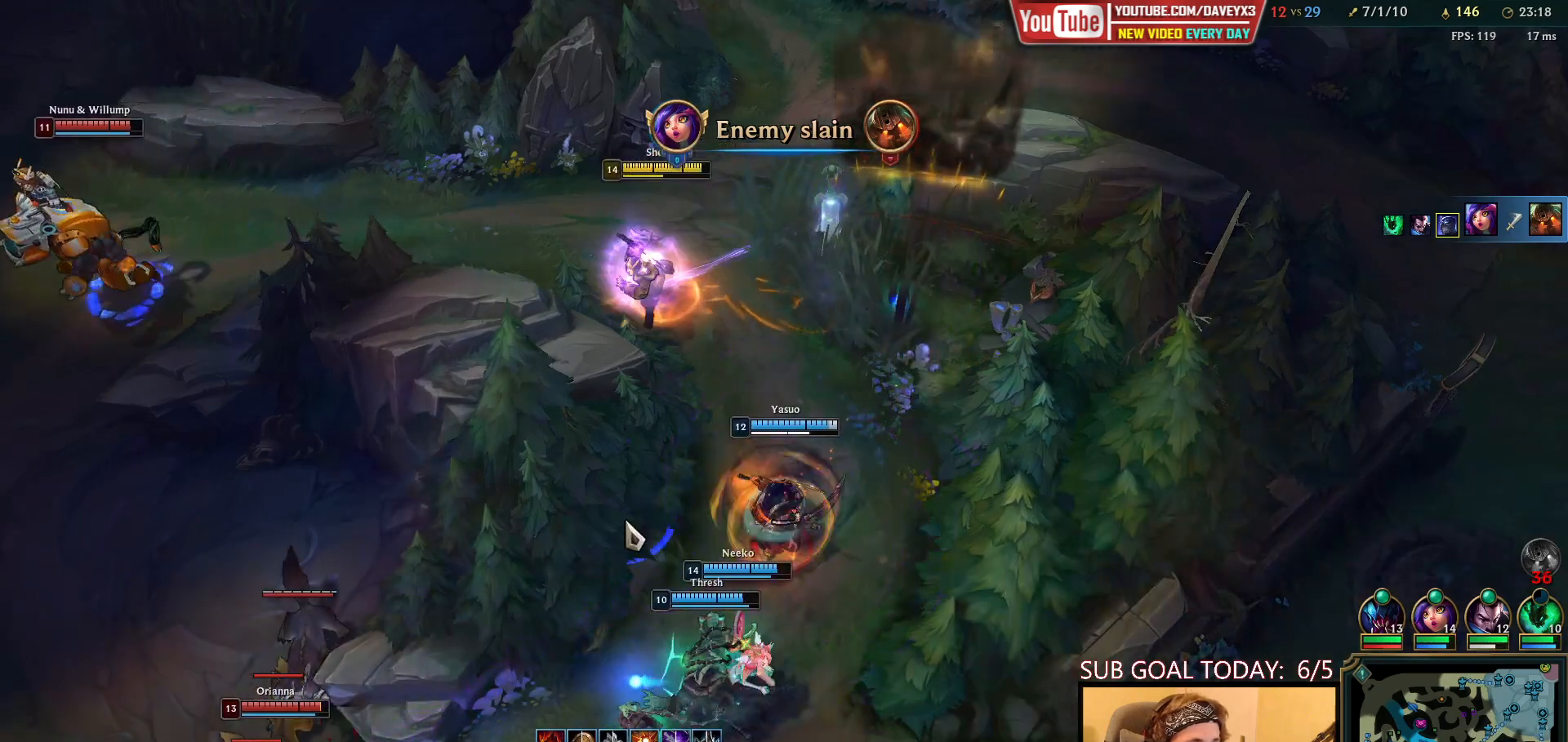
Gameplay with keyboard and mouse; each line is a JSON object with the keys and mouse buttons held at the frame after it. "events" lists presses ("down") and releases ("up") of "a", "ctrl", "d", "e", "f", "q", "r", "s", "shift", "space", "tab", "w", "mouse_left", "mouse_wheel", "mouse_right", "mouse_mb4" and "mouse_mb5" between this image and that frame as [ms after this image, input, new state], when the widget could be followed in between. "mouse_left", "mouse_wheel", "mouse_right", "mouse_mb4", "mouse_mb5" = the "left", "wheel", "right", "mb4", "mb5" buttons of the "mouse" list. No other keys are recorded. "wheel" means that the mouse wheel is clicked or scrolled. Mouse movement is not recorded.
{"keys": [], "mouse": [], "events": [[100, "mouse_right", "up"], [233, "mouse_right", "down"], [317, "mouse_right", "up"], [383, "mouse_right", "down"], [500, "mouse_right", "up"]]}
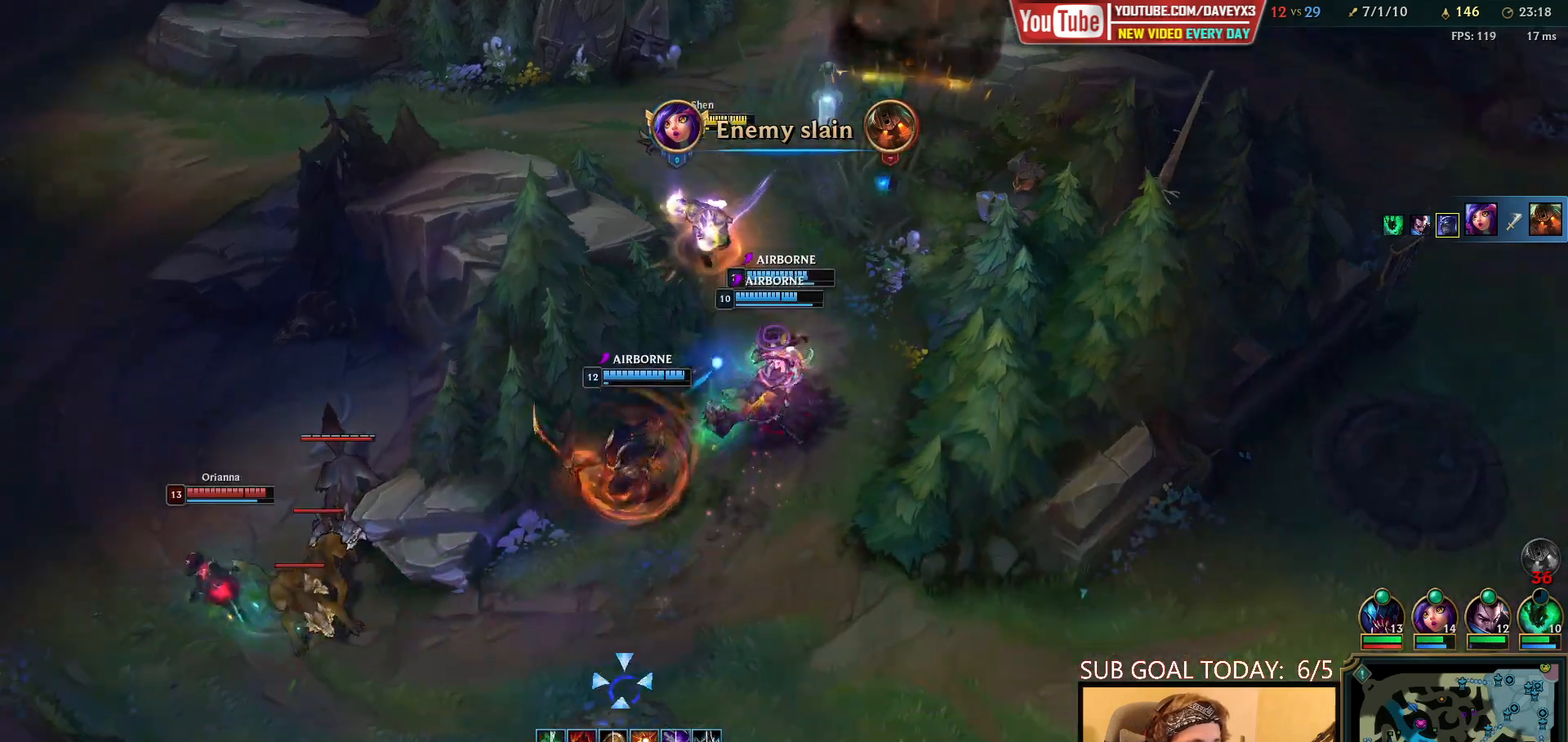
{"keys": [], "mouse": [], "events": [[100, "mouse_right", "down"], [200, "mouse_right", "up"]]}
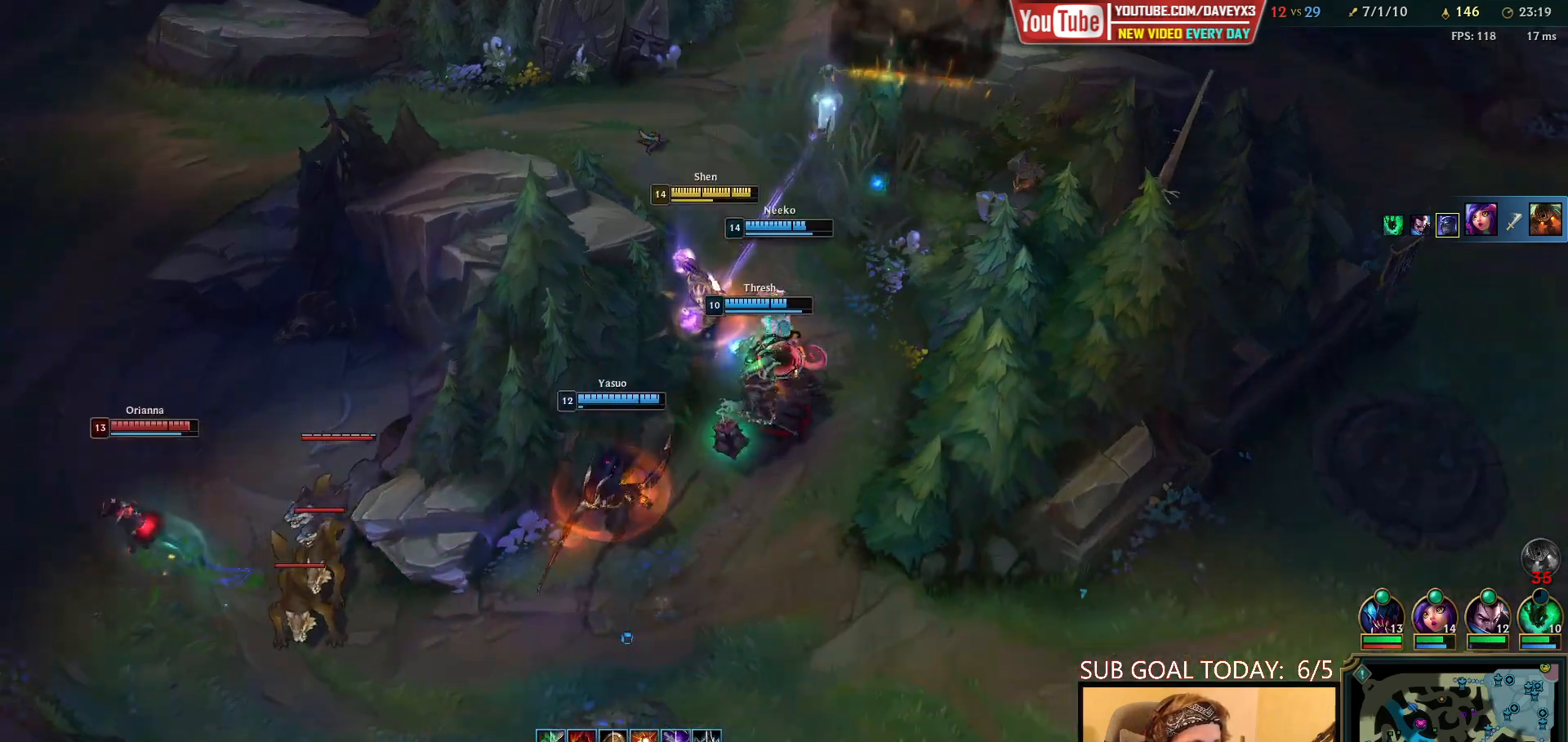
{"keys": [], "mouse": ["right"], "events": [[300, "mouse_right", "down"], [417, "mouse_right", "up"], [500, "mouse_right", "down"]]}
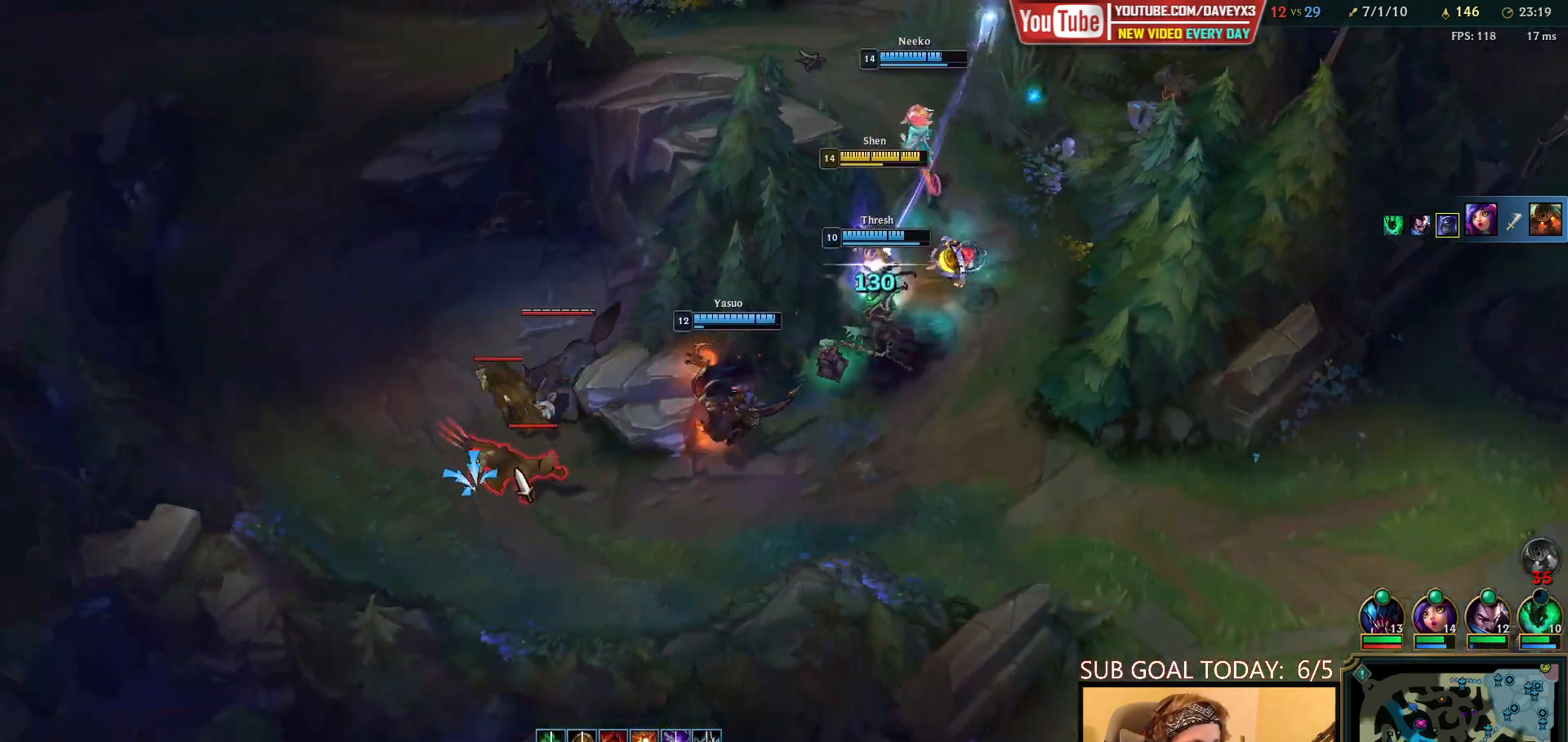
{"keys": [], "mouse": [], "events": [[150, "mouse_right", "up"]]}
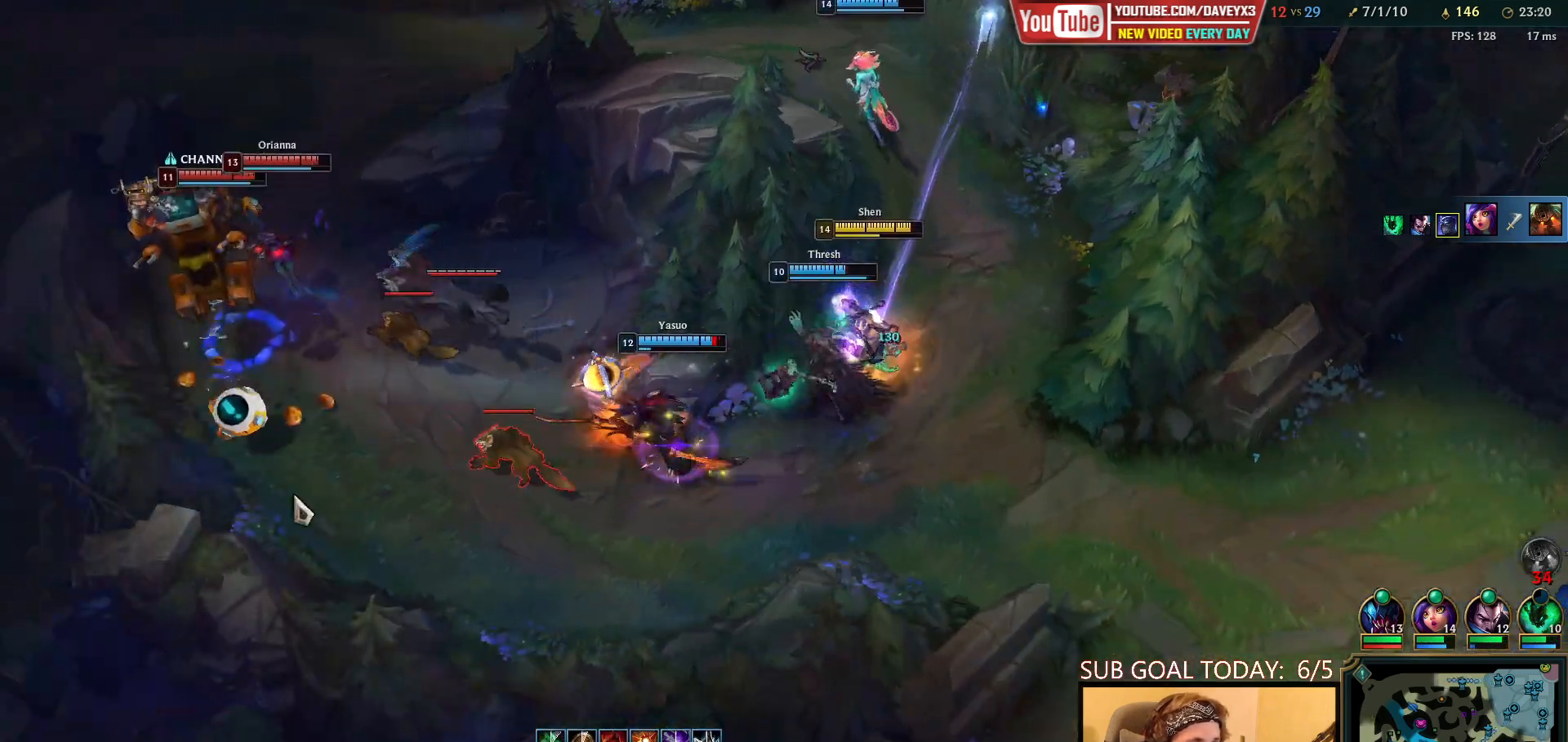
{"keys": [], "mouse": ["right"], "events": [[283, "mouse_right", "down"]]}
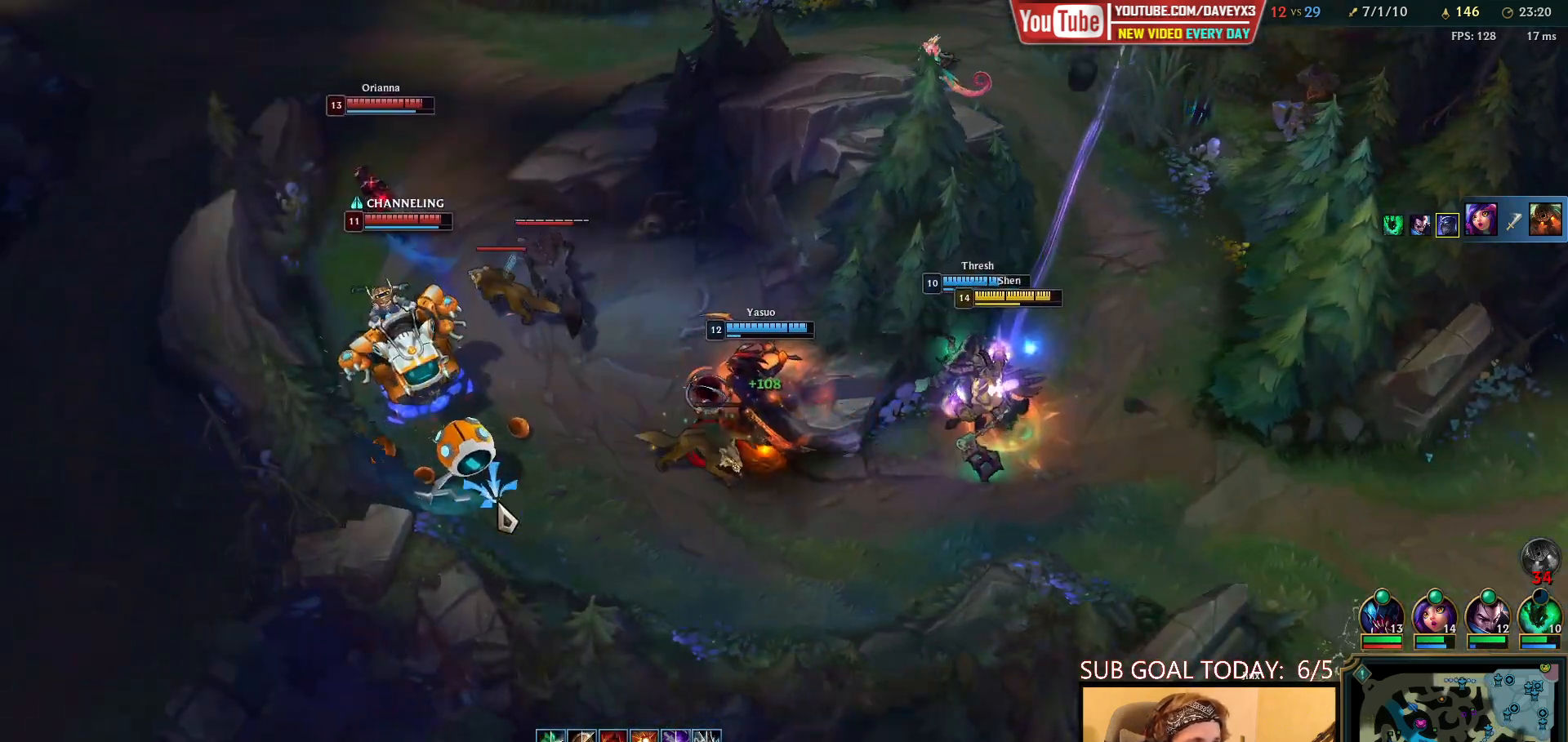
{"keys": [], "mouse": [], "events": [[33, "mouse_right", "up"]]}
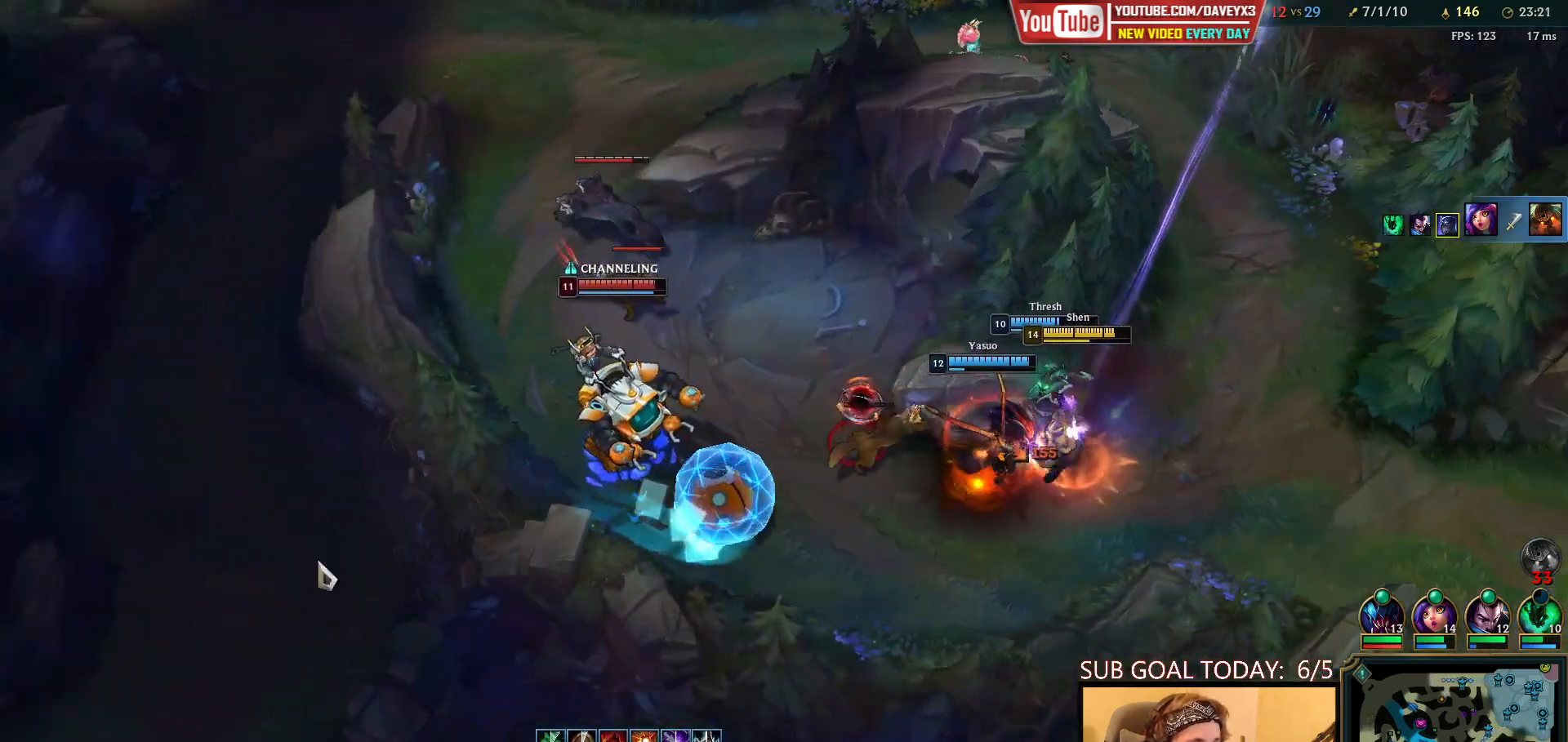
{"keys": [], "mouse": [], "events": [[167, "mouse_right", "down"], [267, "mouse_right", "up"], [383, "mouse_right", "down"], [483, "mouse_right", "up"]]}
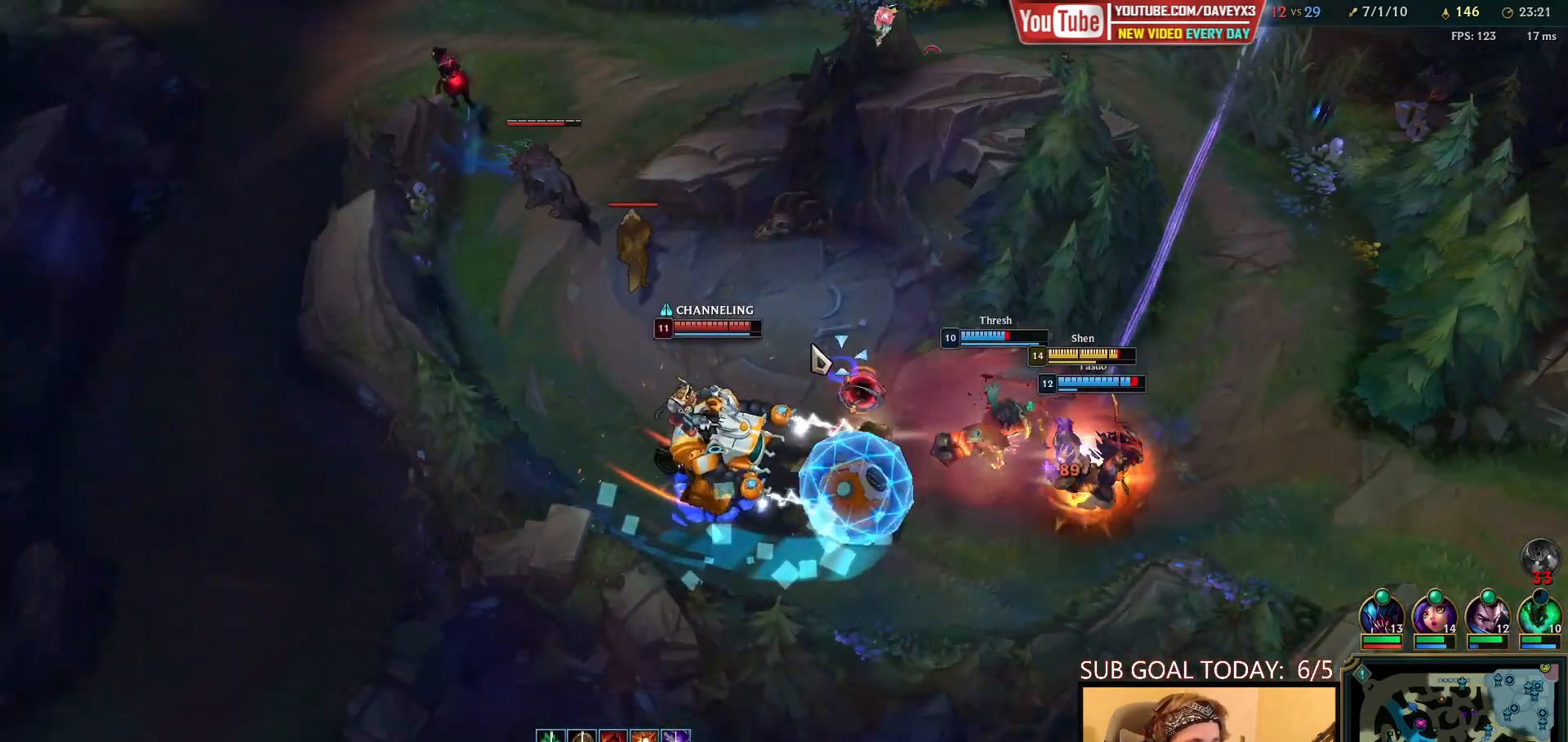
{"keys": [], "mouse": ["left"], "events": [[67, "mouse_right", "down"], [233, "mouse_right", "up"], [433, "mouse_left", "down"]]}
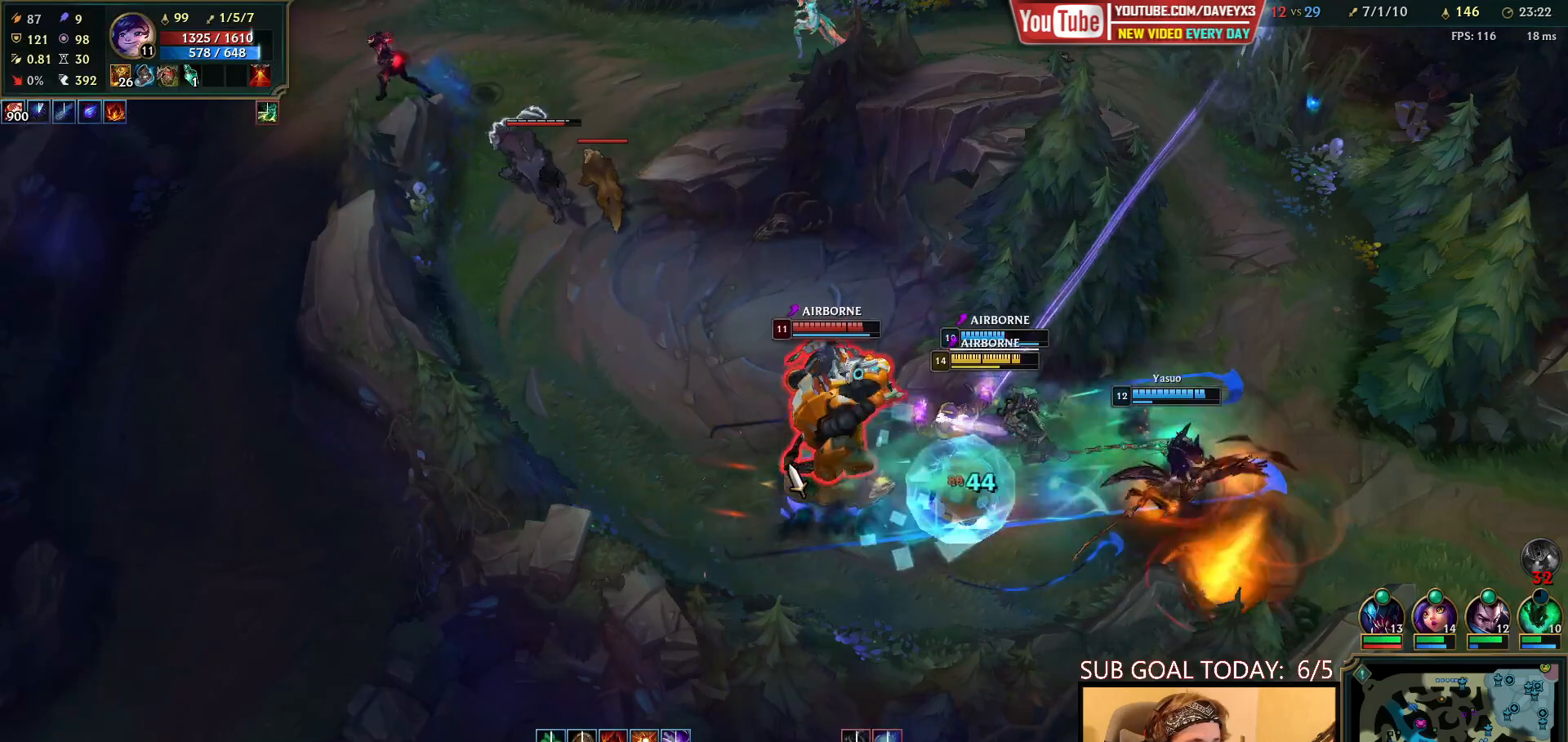
{"keys": [], "mouse": [], "events": [[33, "mouse_left", "up"], [117, "mouse_left", "down"], [200, "mouse_left", "up"], [267, "mouse_left", "down"], [350, "mouse_left", "up"]]}
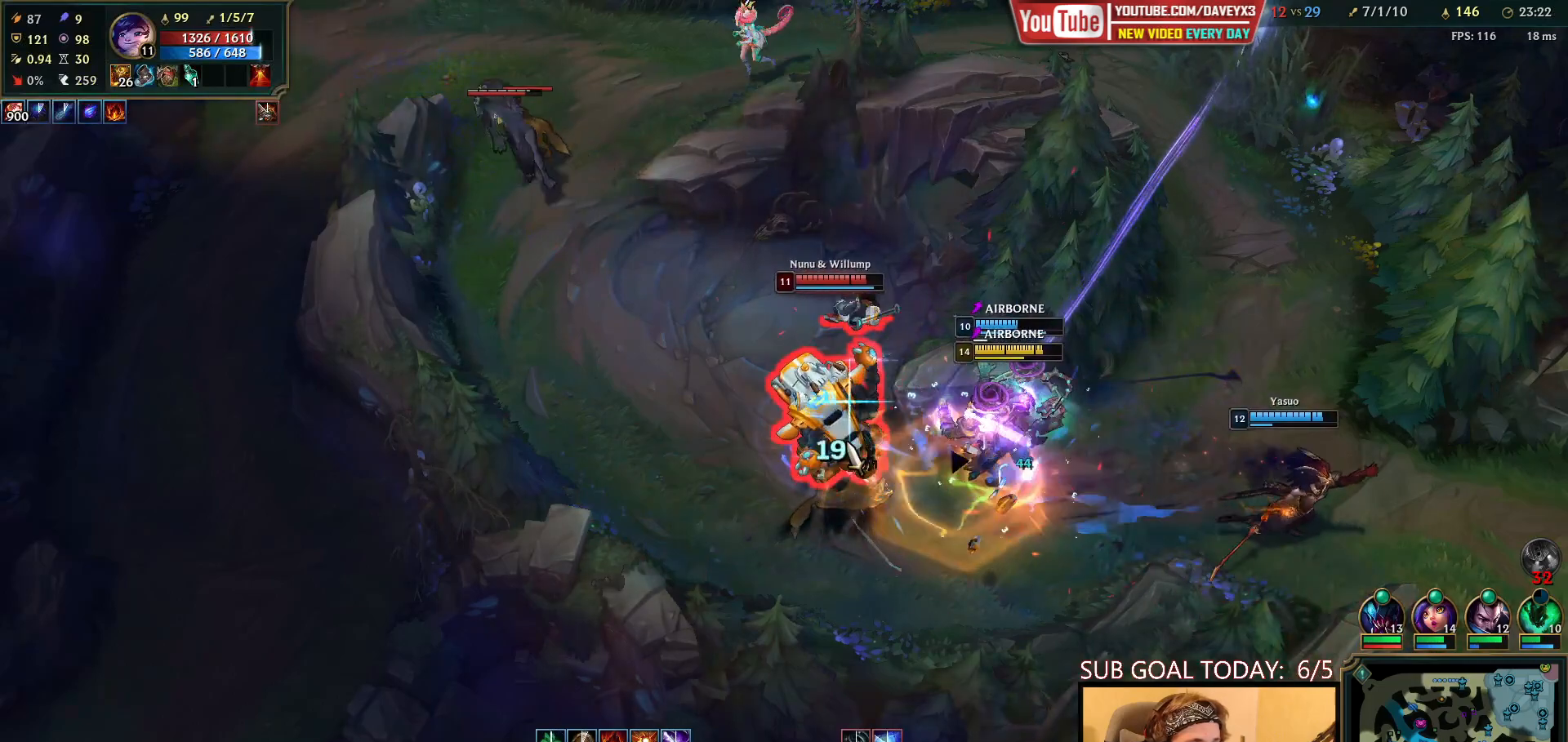
{"keys": ["q"], "mouse": [], "events": [[117, "q", "down"], [200, "mouse_right", "down"], [200, "q", "up"], [300, "mouse_right", "up"], [300, "q", "down"], [367, "q", "up"], [400, "mouse_left", "down"], [450, "q", "down"], [500, "mouse_left", "up"]]}
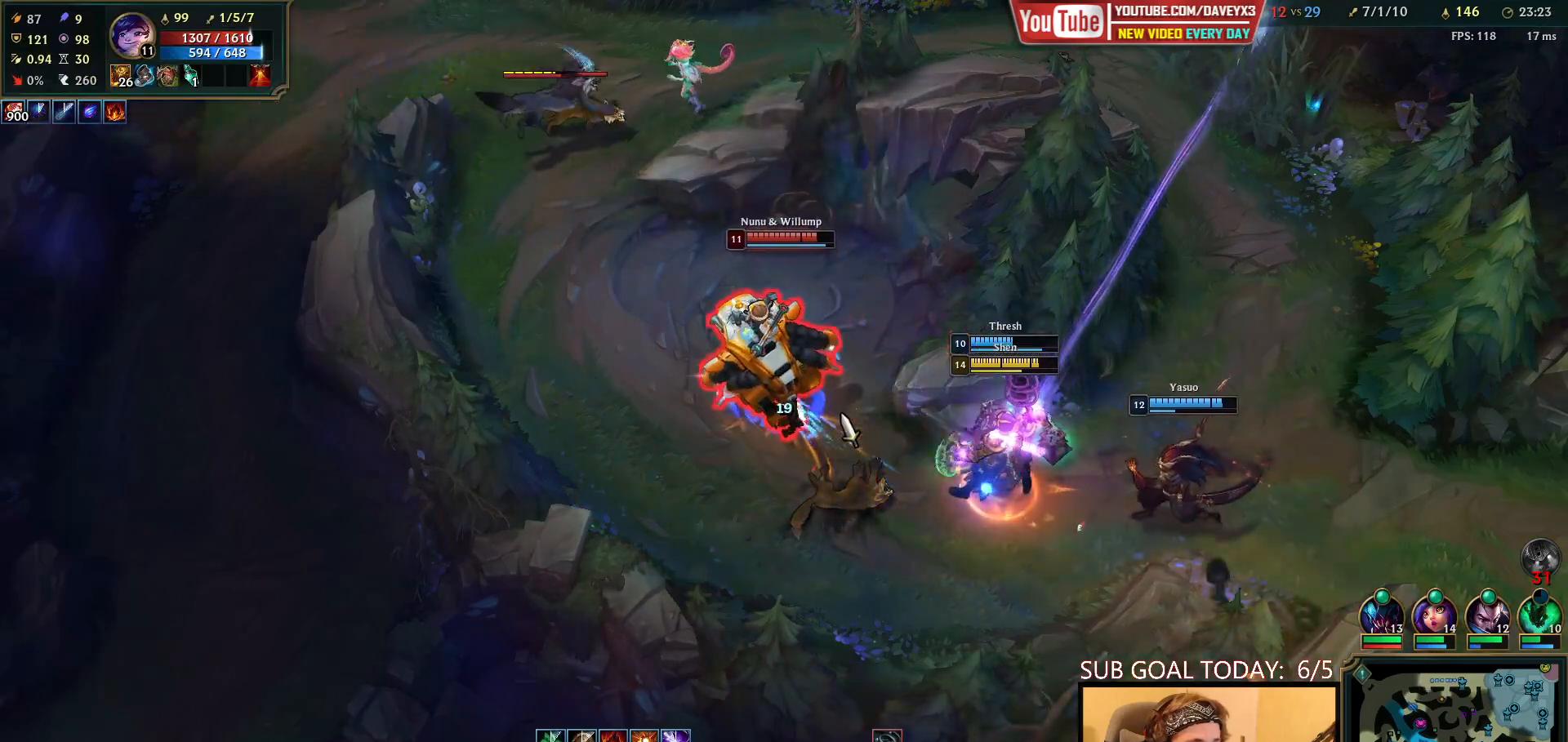
{"keys": ["space"], "mouse": [], "events": [[33, "q", "up"], [100, "mouse_left", "down"], [117, "q", "down"], [200, "mouse_left", "up"], [200, "q", "up"], [250, "space", "down"], [383, "q", "down"], [500, "q", "up"]]}
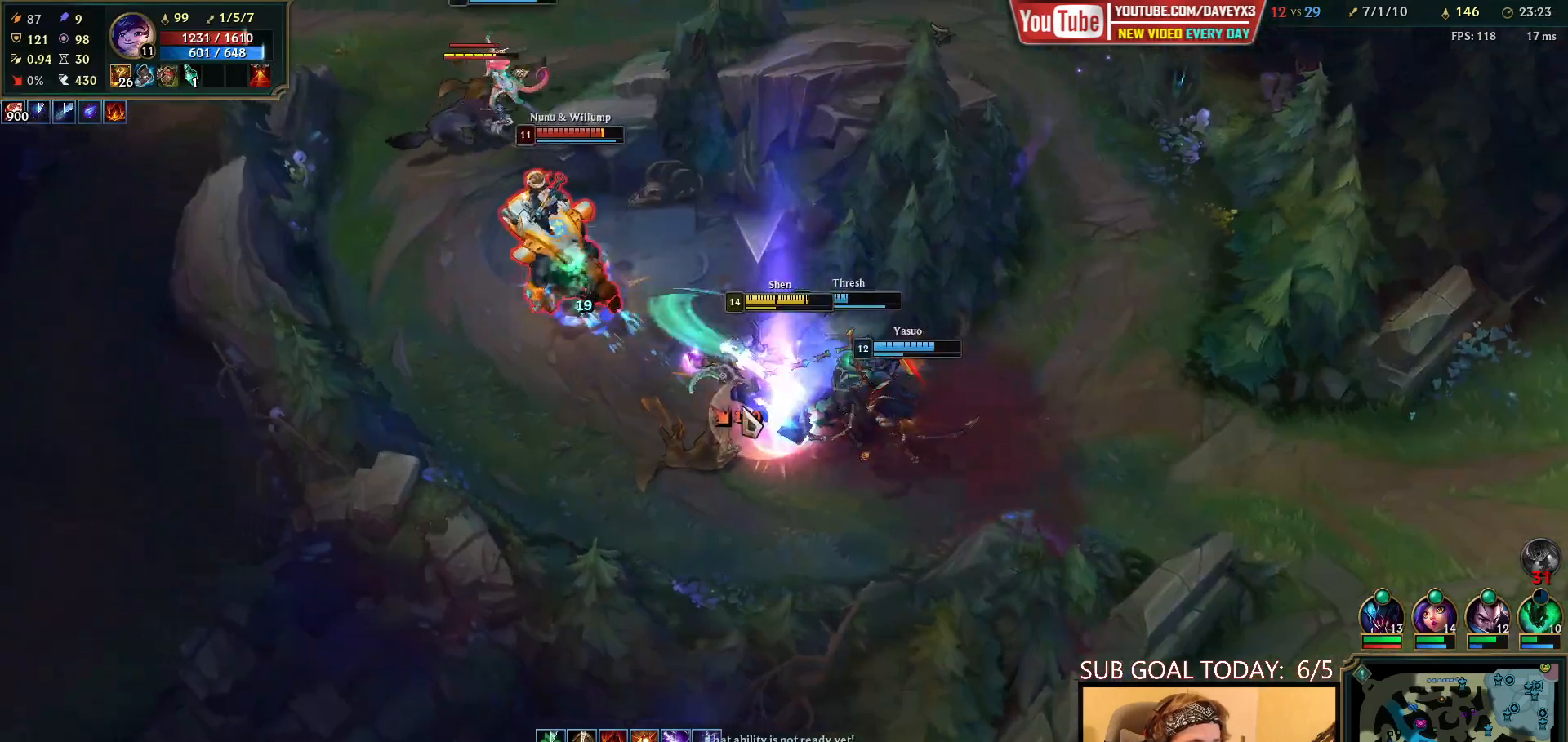
{"keys": ["e", "space"], "mouse": [], "events": [[417, "e", "down"]]}
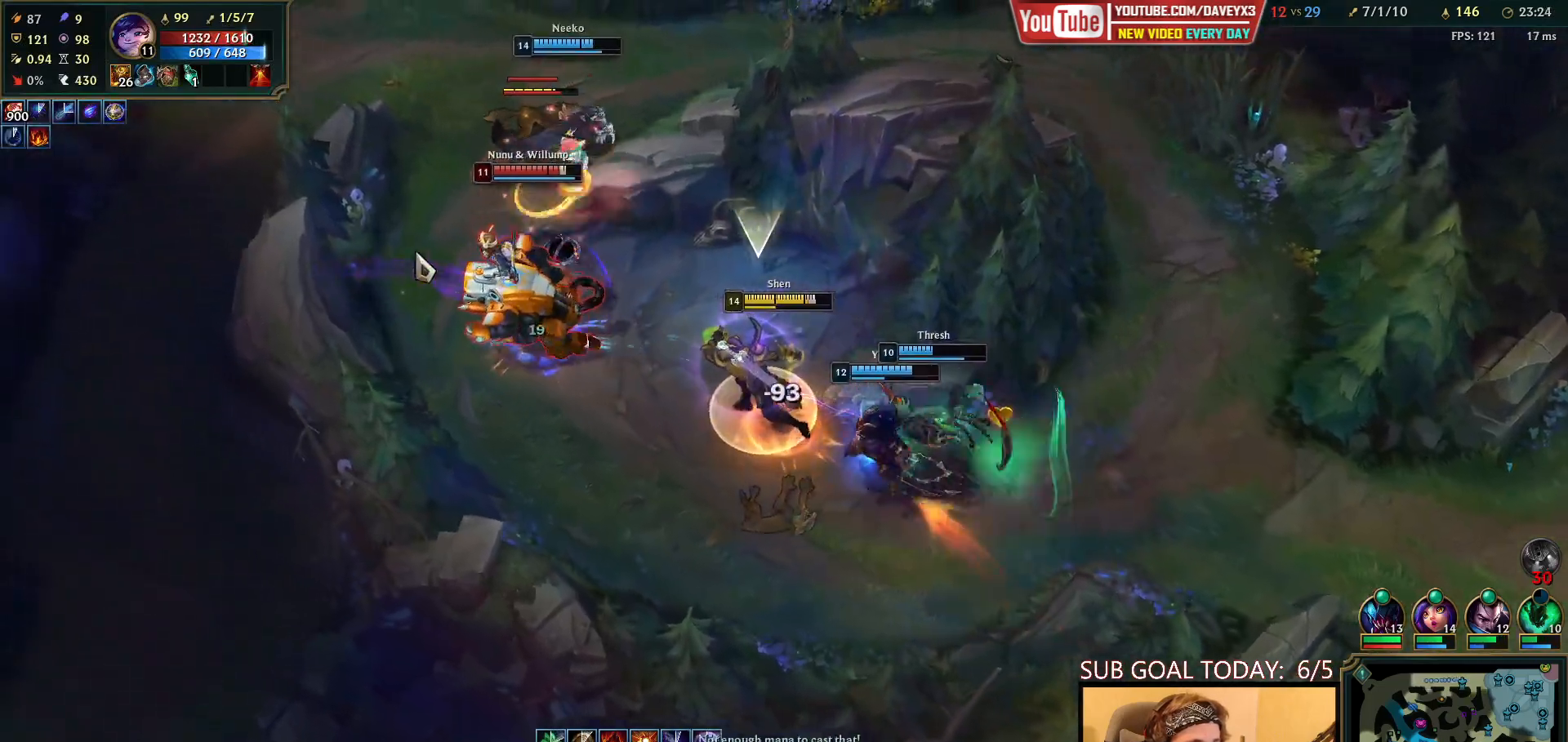
{"keys": ["space"], "mouse": ["right"], "events": [[317, "e", "up"], [483, "mouse_right", "down"]]}
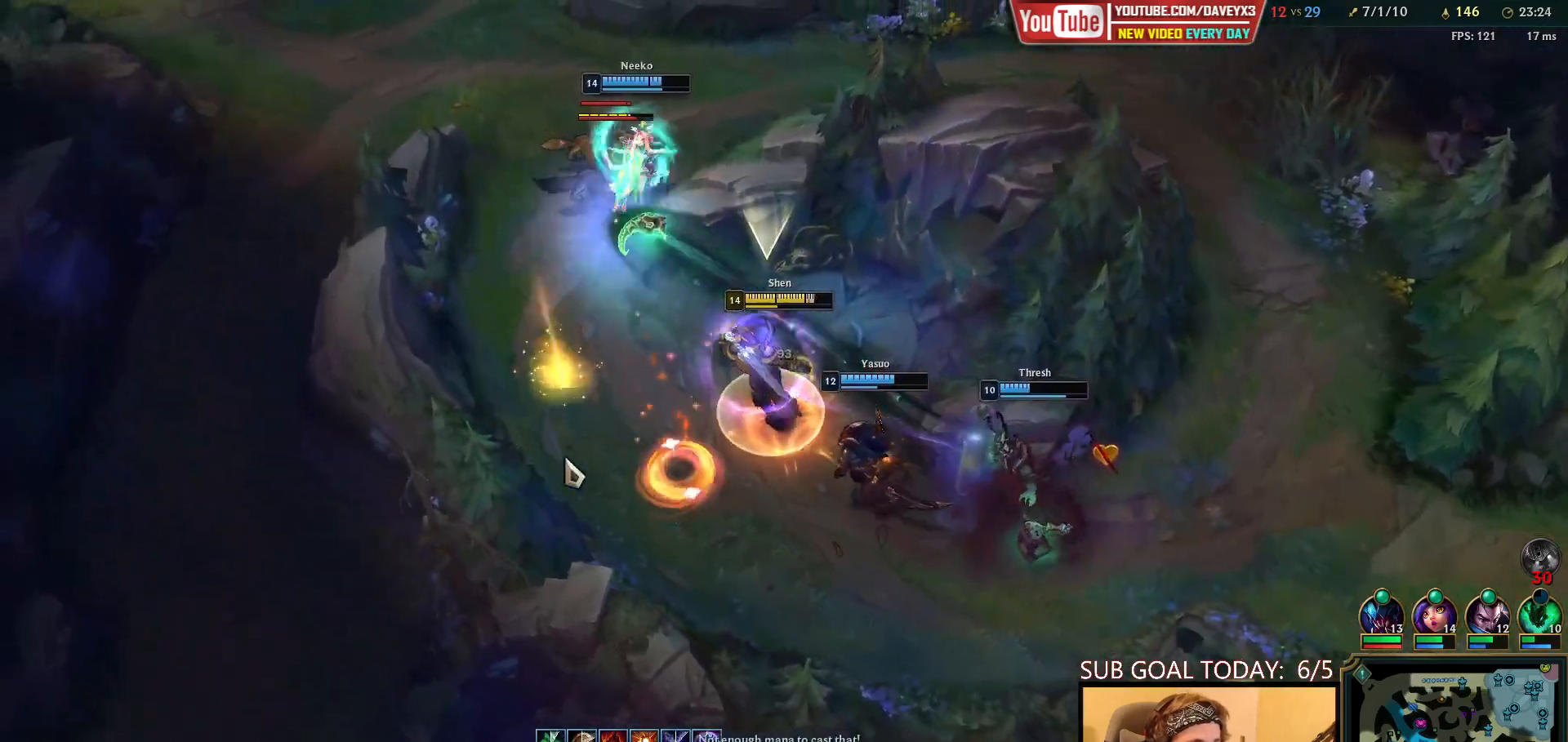
{"keys": ["space"], "mouse": [], "events": [[83, "mouse_right", "up"], [167, "mouse_right", "down"], [250, "mouse_right", "up"], [317, "mouse_right", "down"], [467, "mouse_right", "up"]]}
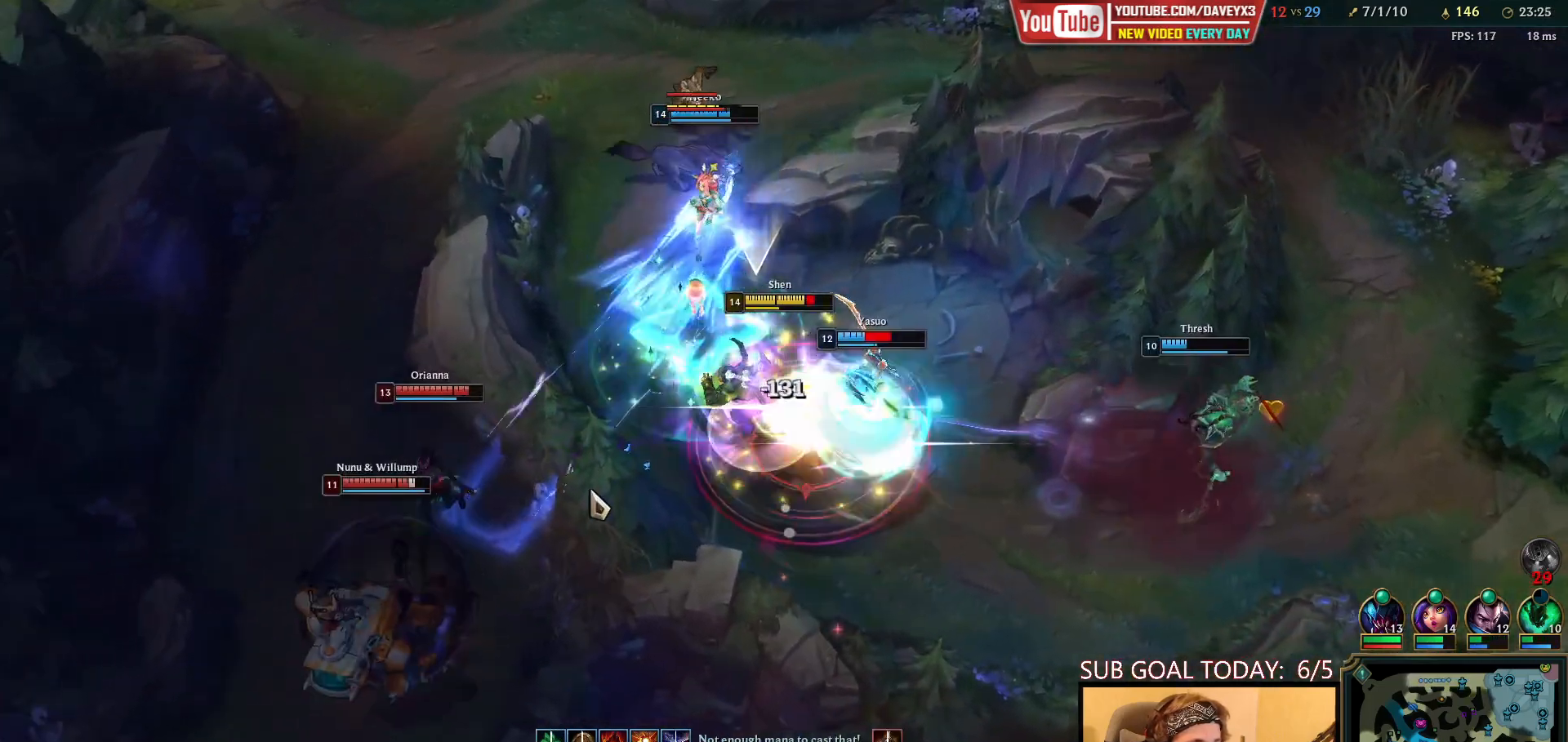
{"keys": ["e", "space"], "mouse": [], "events": [[33, "space", "up"], [350, "e", "down"], [383, "space", "down"]]}
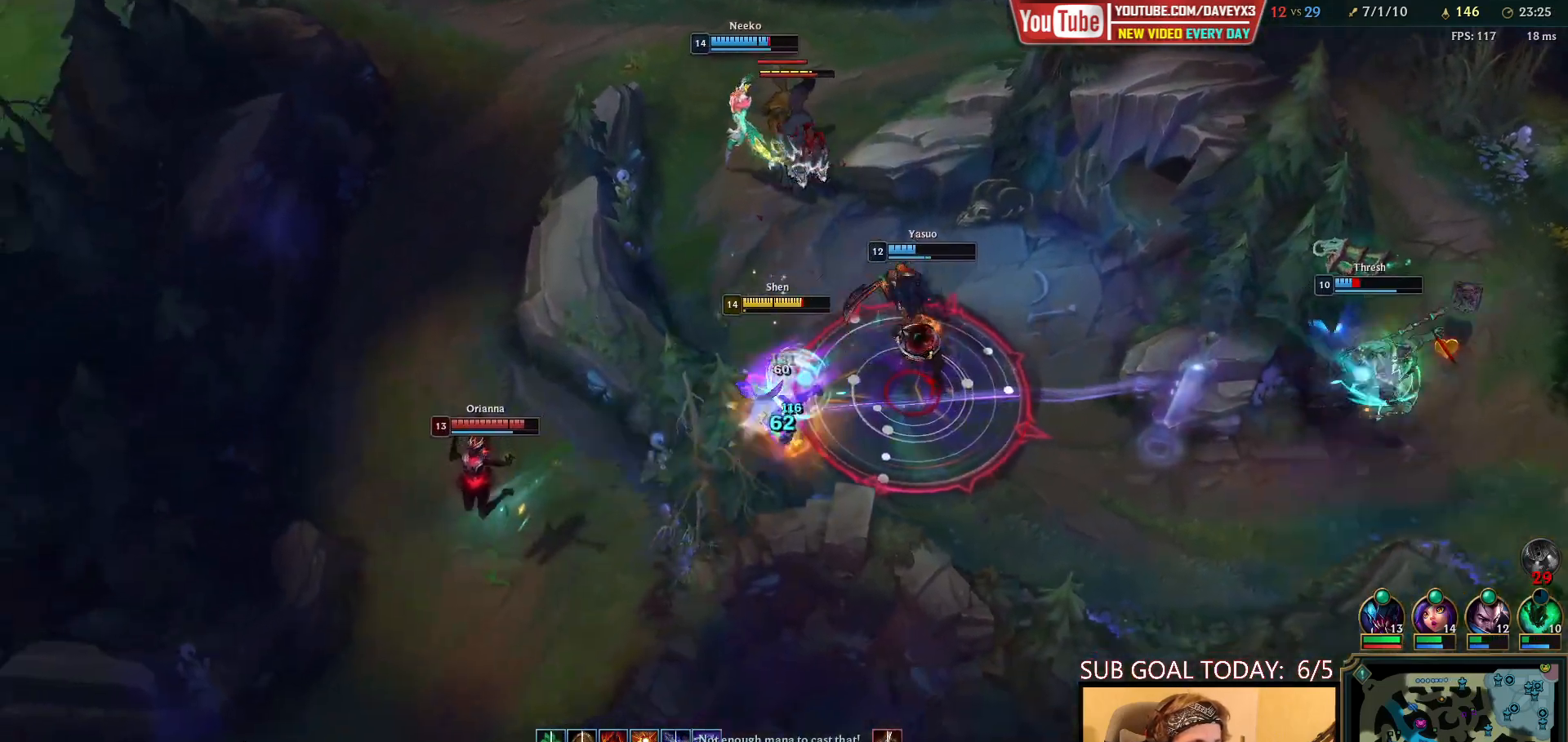
{"keys": ["space"], "mouse": [], "events": [[367, "e", "up"], [383, "mouse_right", "down"], [483, "mouse_right", "up"]]}
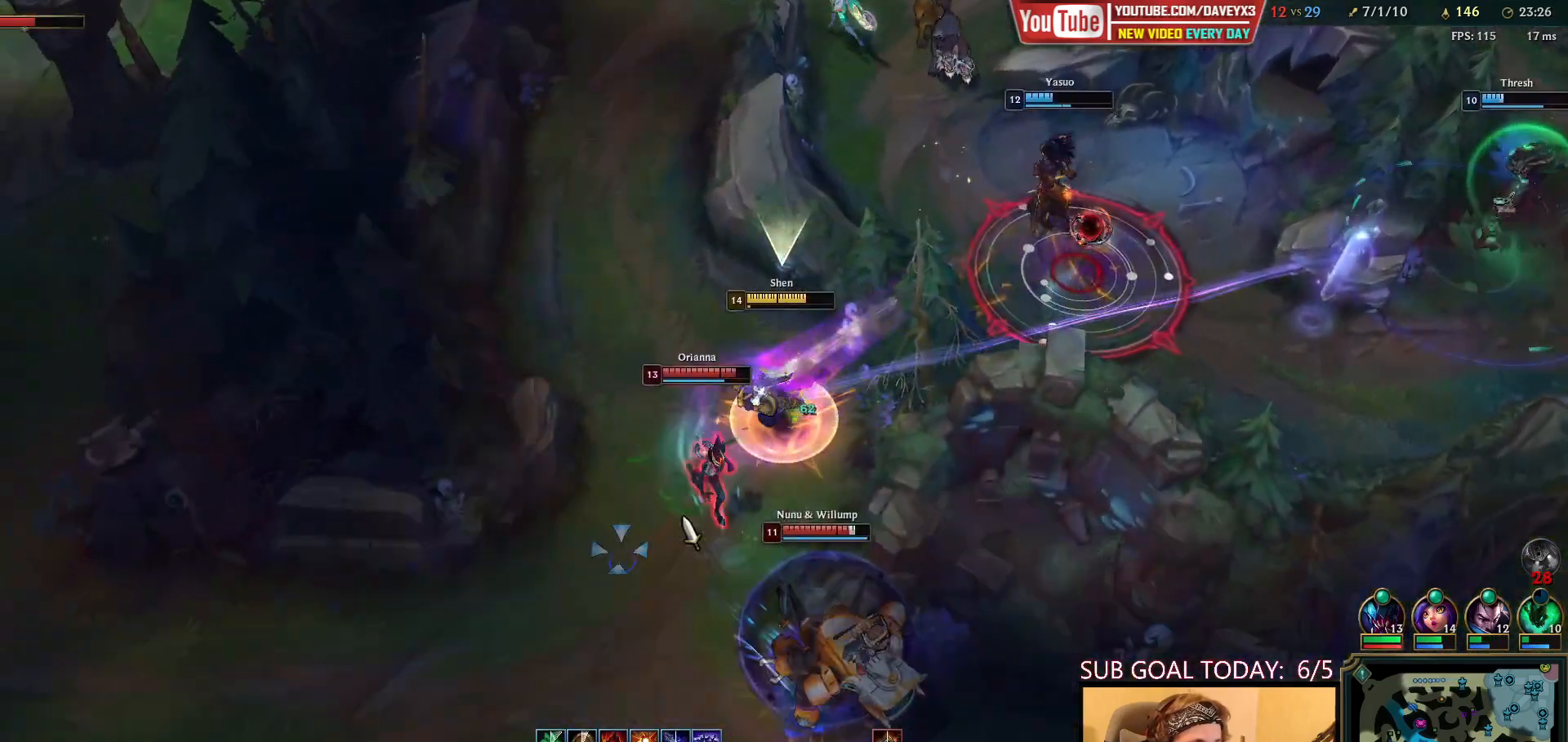
{"keys": ["space"], "mouse": [], "events": [[50, "mouse_left", "down"], [150, "mouse_left", "up"], [400, "mouse_right", "down"], [483, "mouse_right", "up"]]}
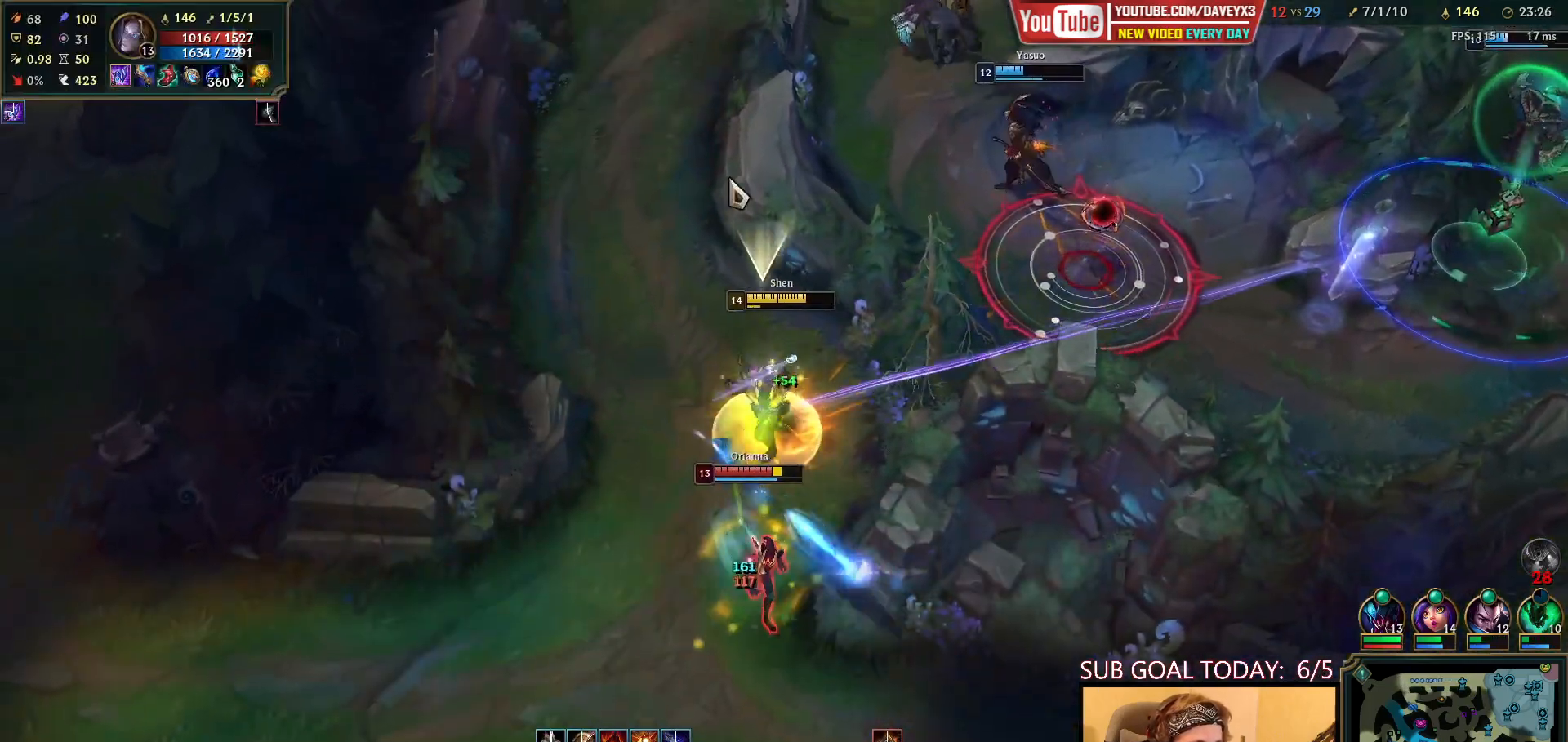
{"keys": [], "mouse": [], "events": [[33, "mouse_right", "down"], [100, "space", "up"], [167, "mouse_right", "up"], [283, "mouse_right", "down"], [433, "mouse_right", "up"]]}
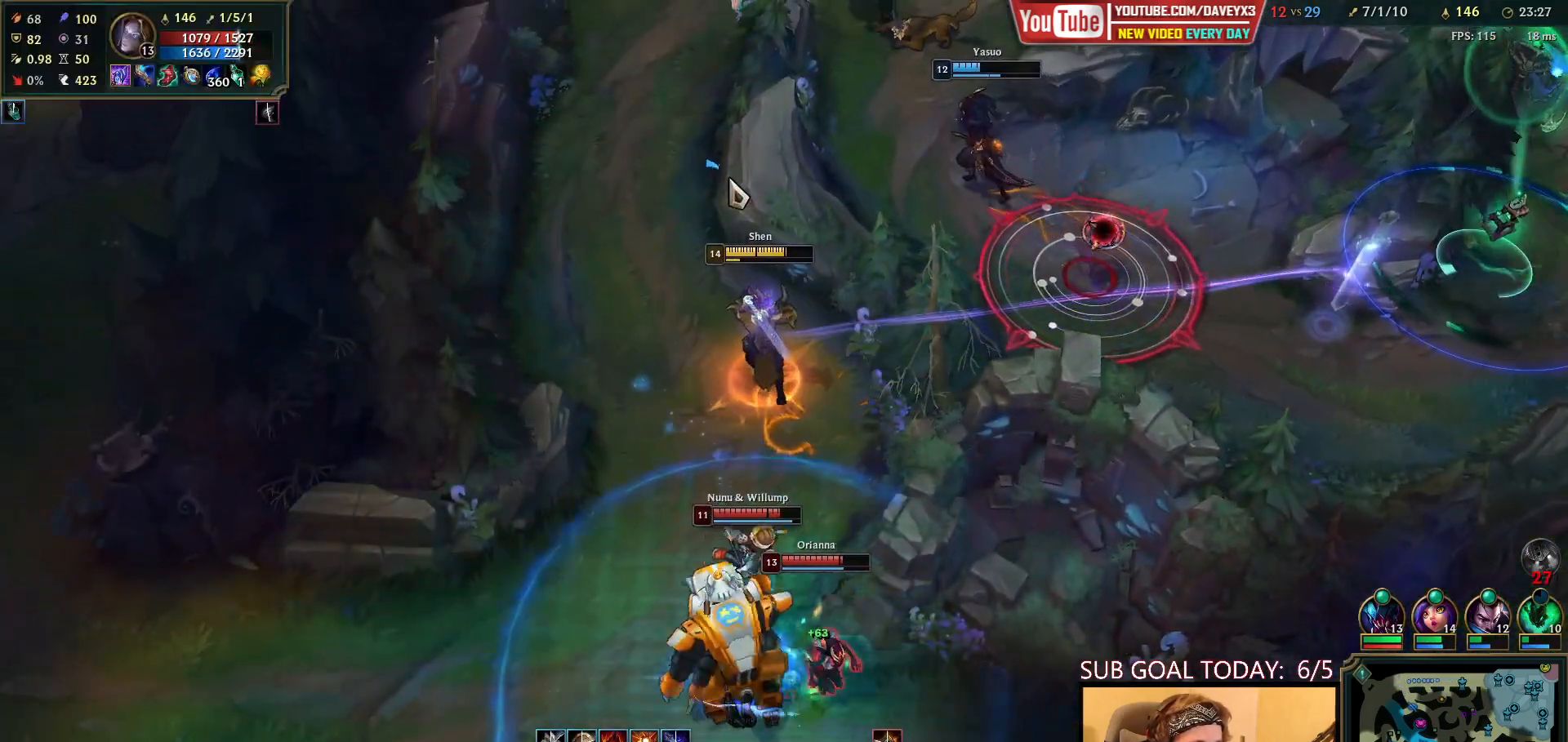
{"keys": [], "mouse": [], "events": [[133, "mouse_right", "down"], [233, "mouse_right", "up"], [367, "mouse_right", "down"], [467, "mouse_right", "up"]]}
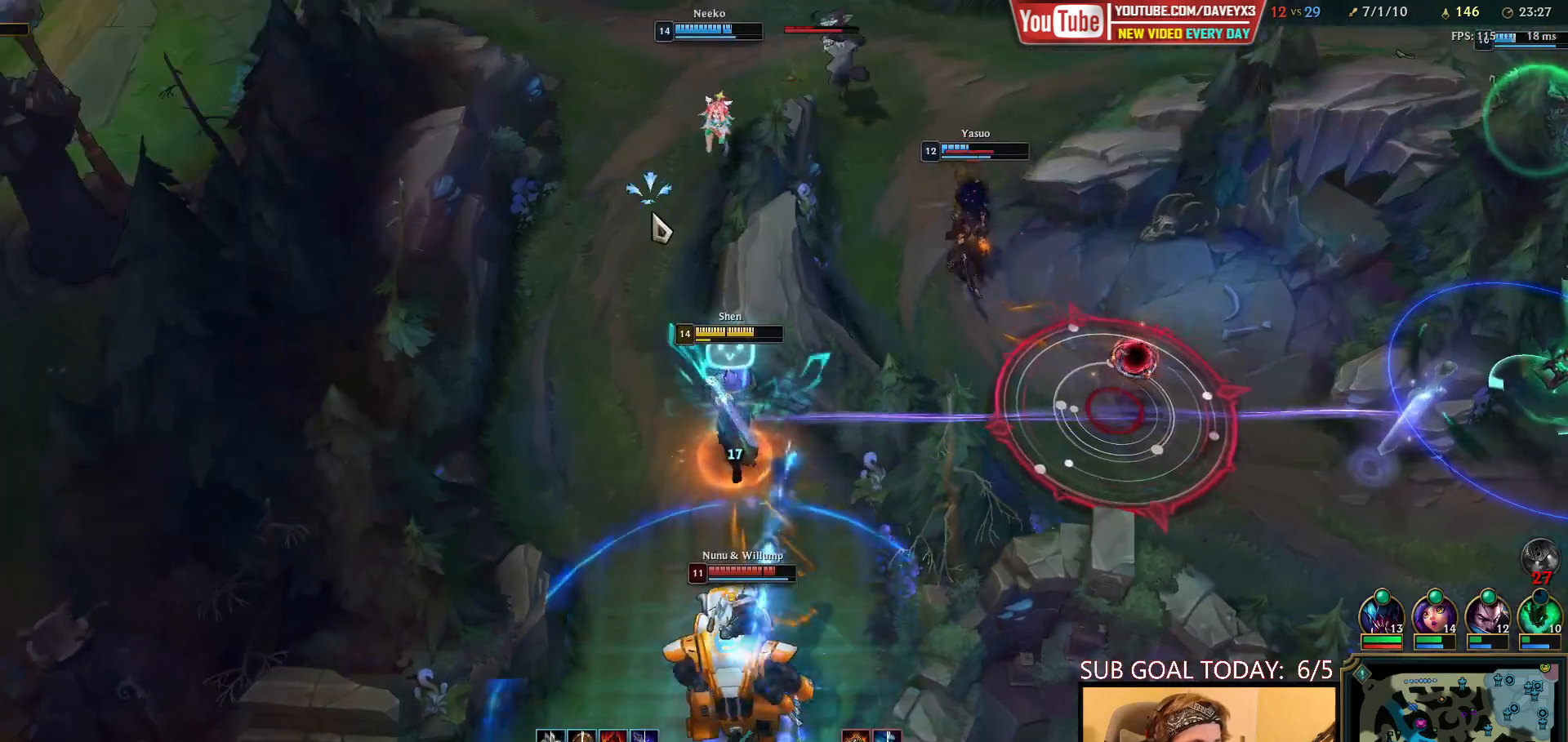
{"keys": [], "mouse": [], "events": [[133, "mouse_right", "down"], [267, "mouse_right", "up"]]}
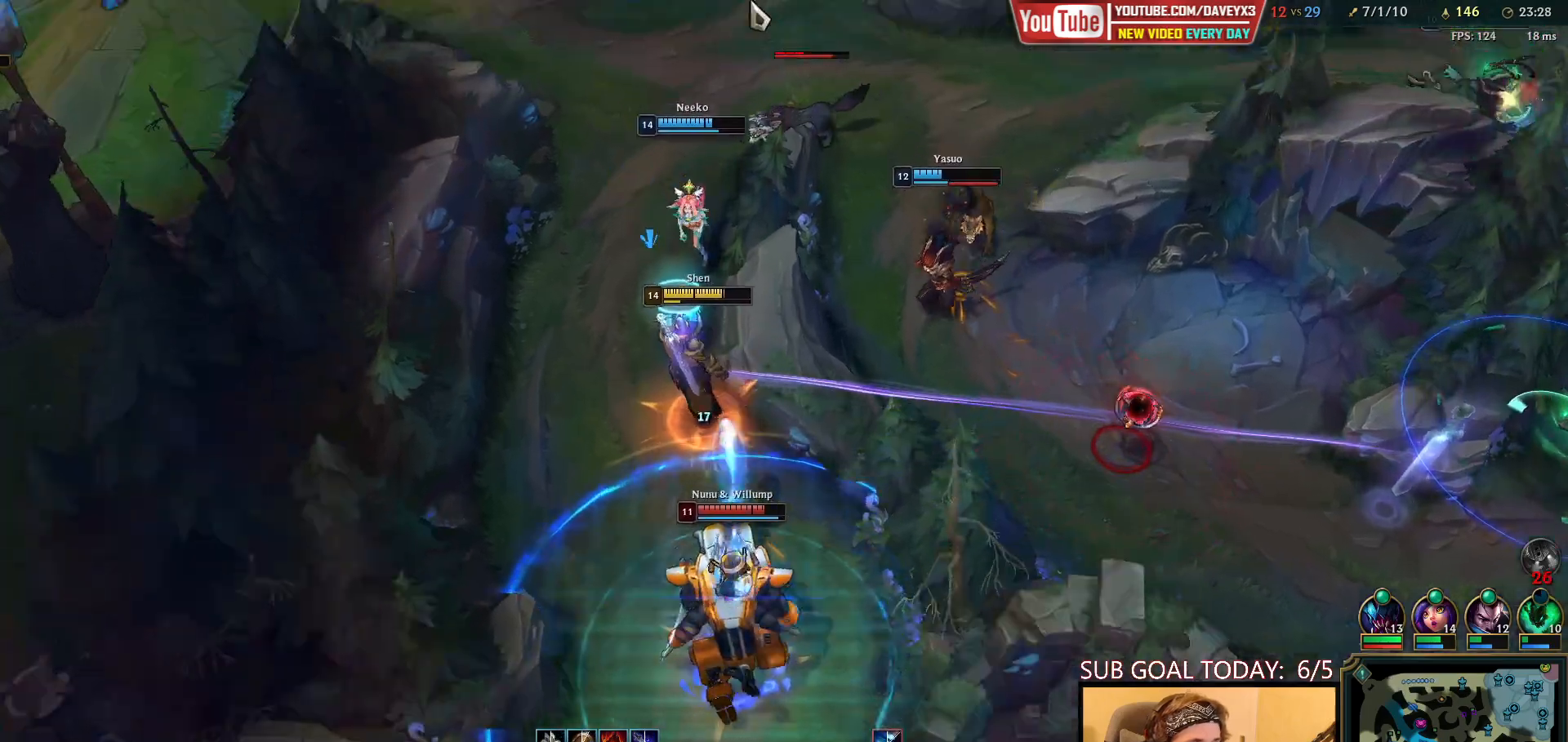
{"keys": [], "mouse": [], "events": [[183, "mouse_right", "down"], [300, "mouse_right", "up"]]}
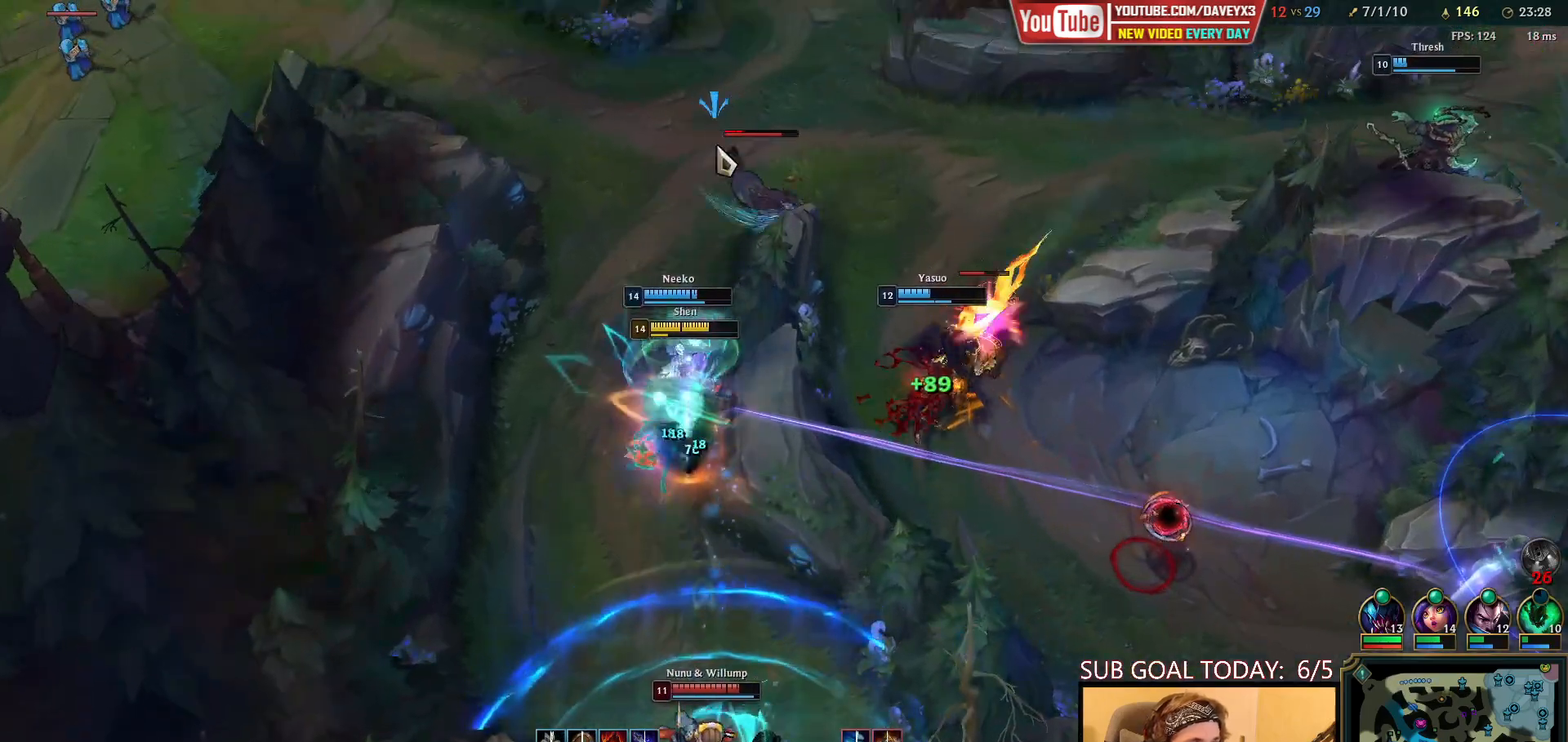
{"keys": [], "mouse": [], "events": []}
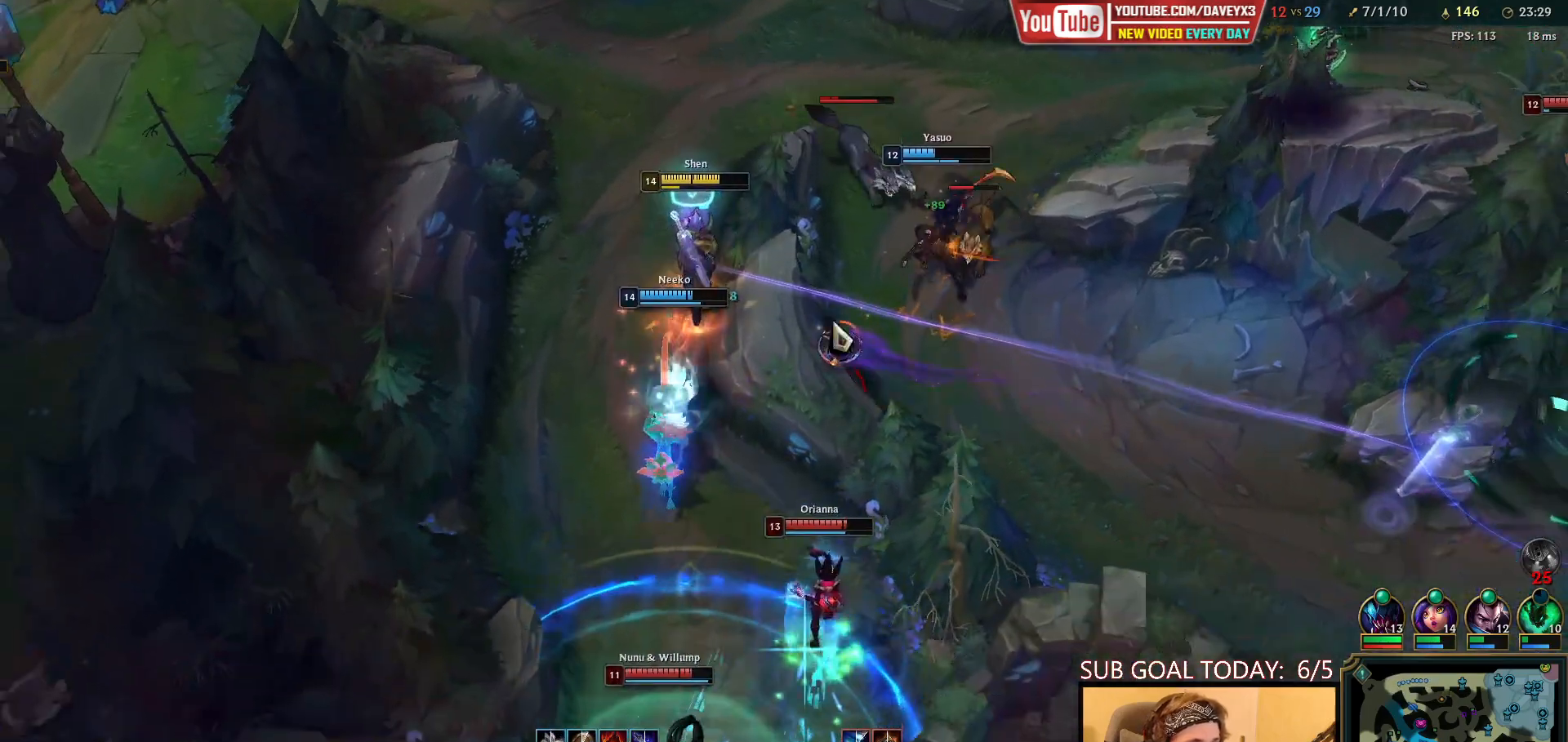
{"keys": [], "mouse": [], "events": []}
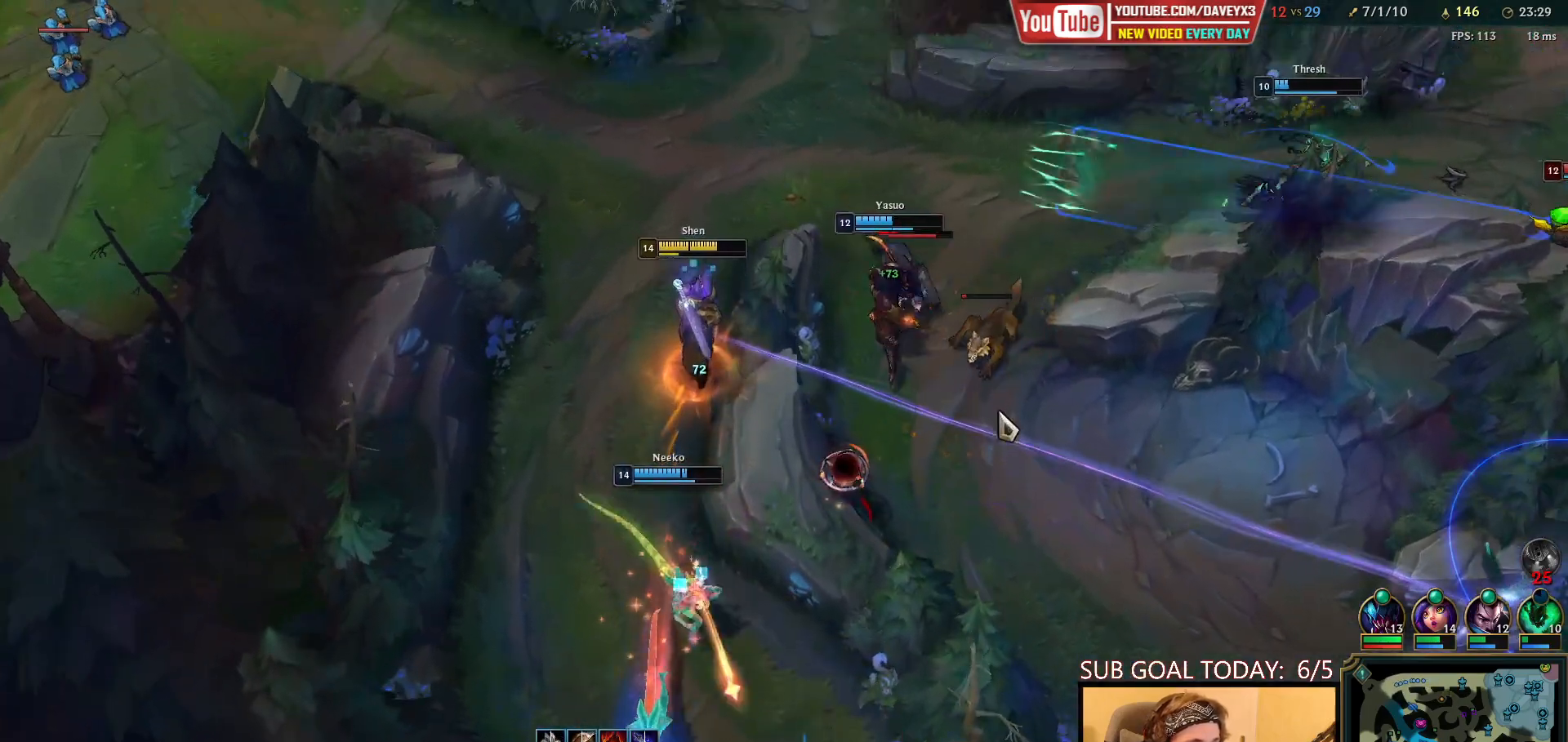
{"keys": [], "mouse": [], "events": [[417, "mouse_right", "down"], [483, "mouse_right", "up"]]}
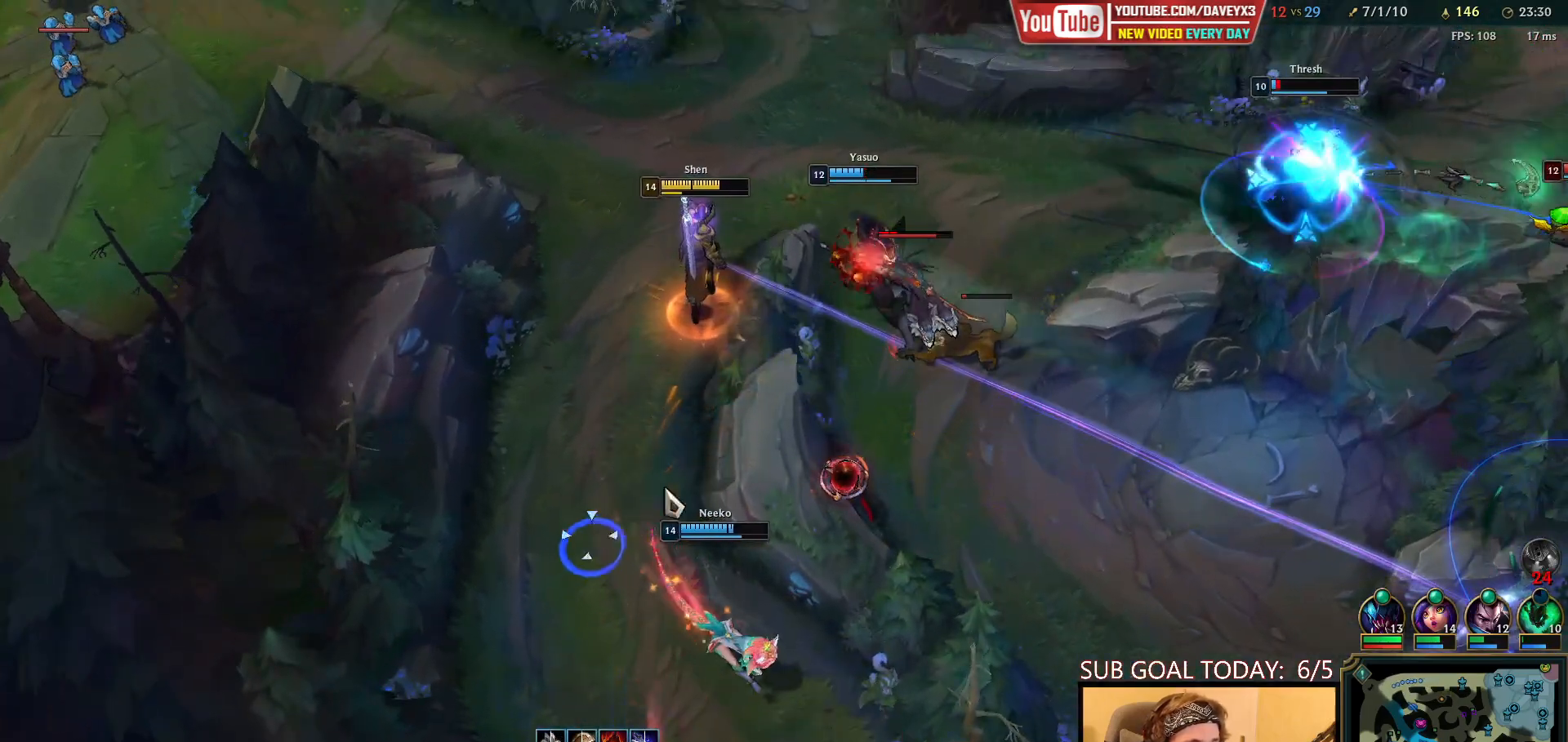
{"keys": [], "mouse": [], "events": [[100, "mouse_right", "down"], [183, "mouse_right", "up"], [250, "mouse_right", "down"], [317, "mouse_right", "up"]]}
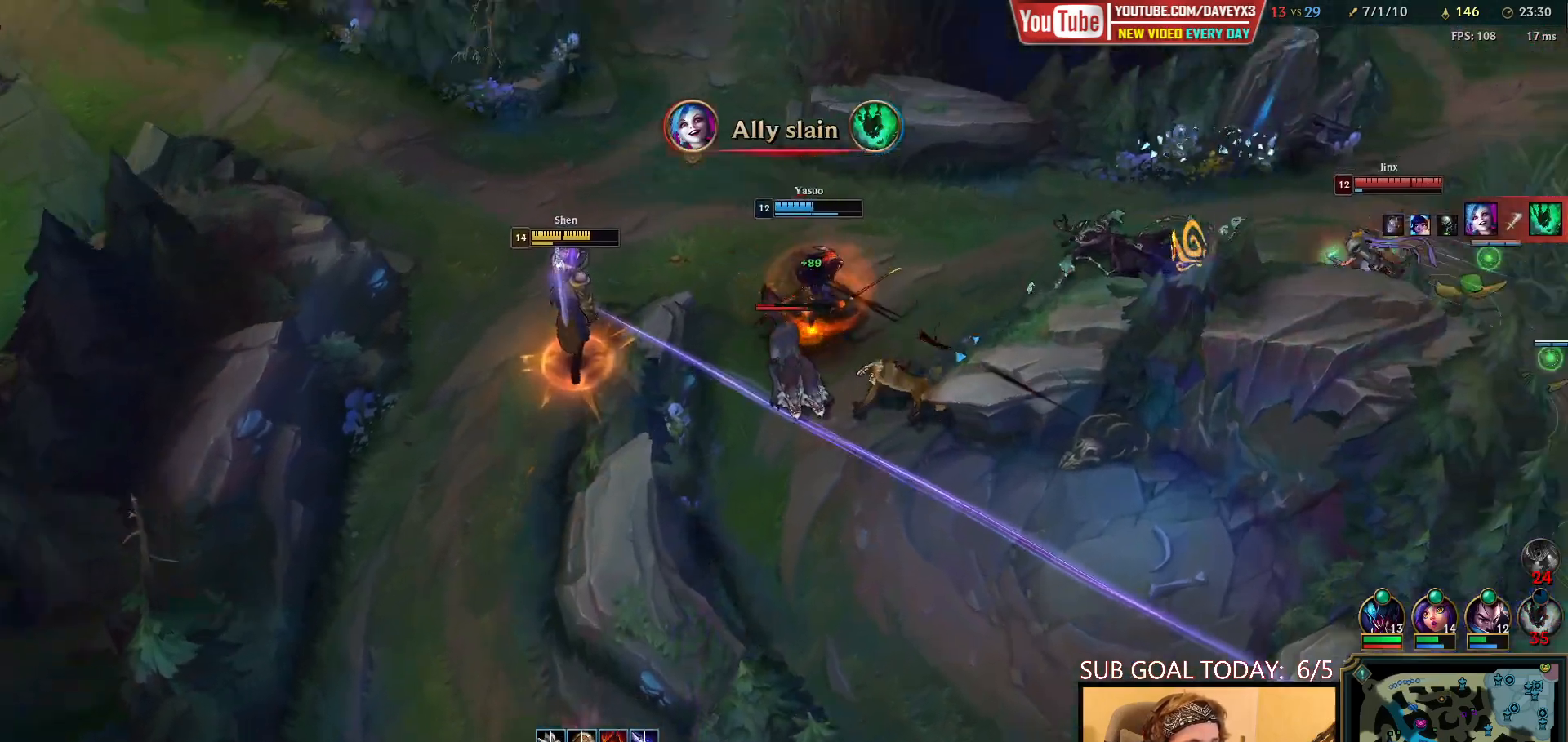
{"keys": [], "mouse": [], "events": [[233, "mouse_right", "down"], [300, "mouse_right", "up"]]}
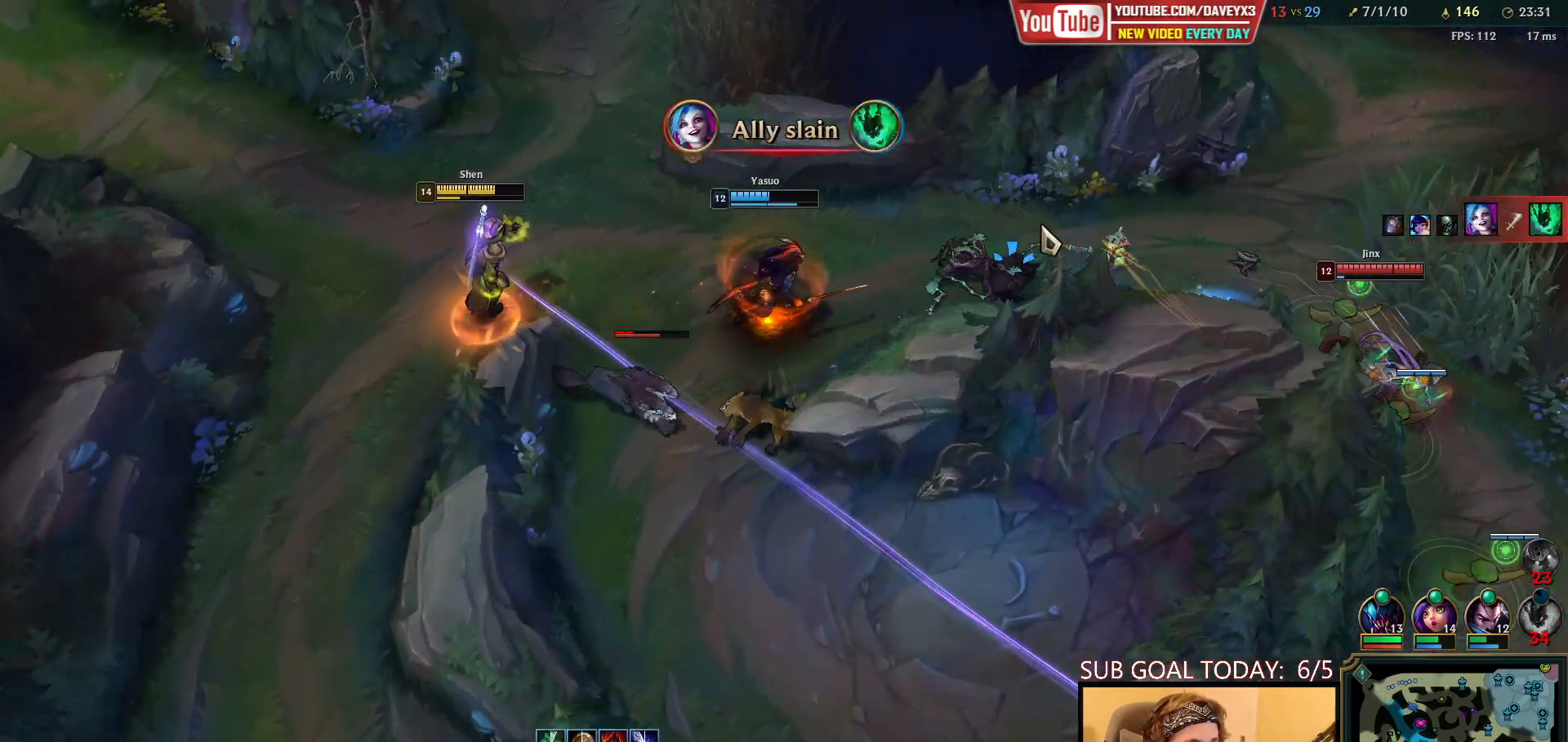
{"keys": [], "mouse": ["right"], "events": [[433, "mouse_right", "down"]]}
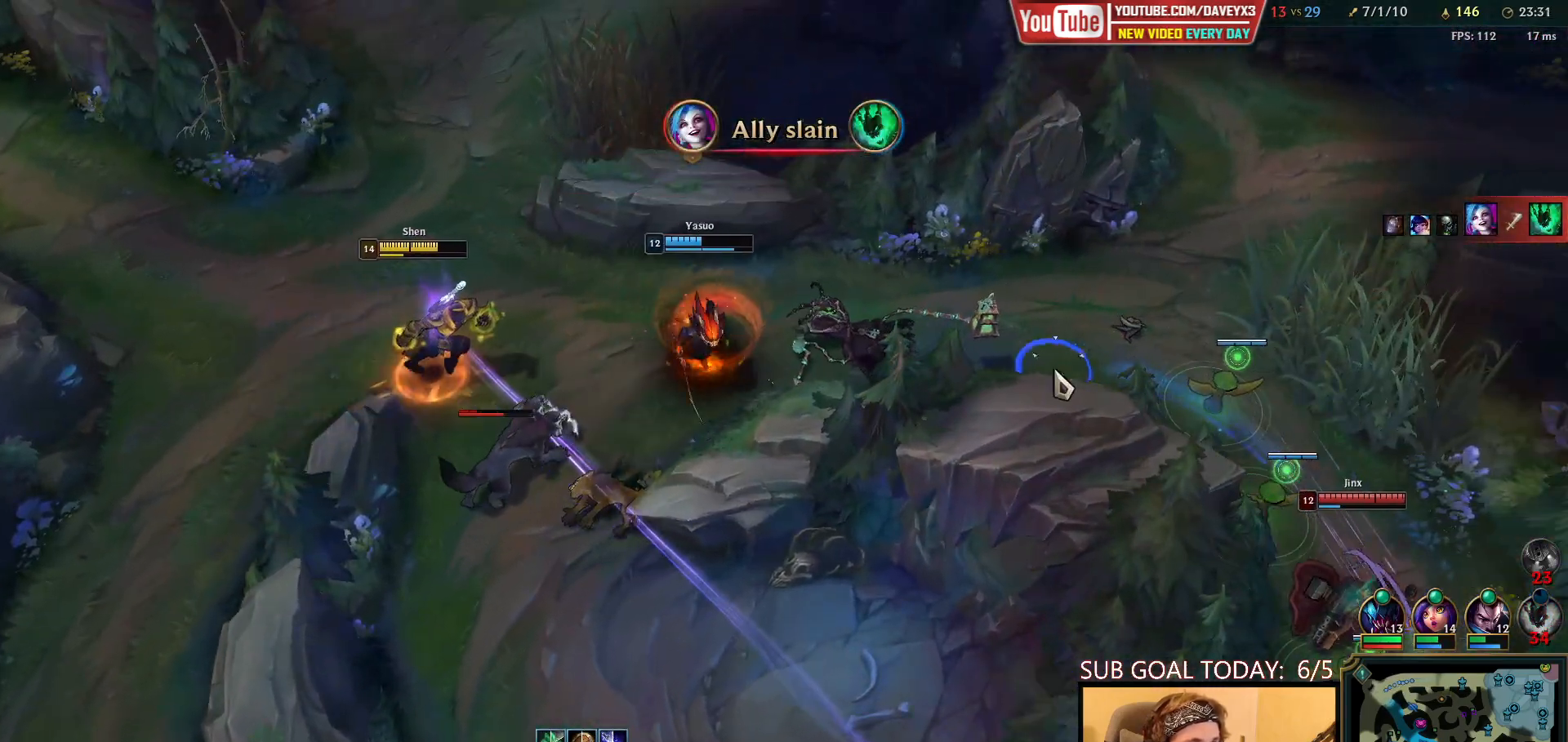
{"keys": [], "mouse": [], "events": [[50, "mouse_right", "up"], [167, "mouse_right", "down"], [250, "mouse_right", "up"], [383, "mouse_right", "down"], [450, "mouse_right", "up"]]}
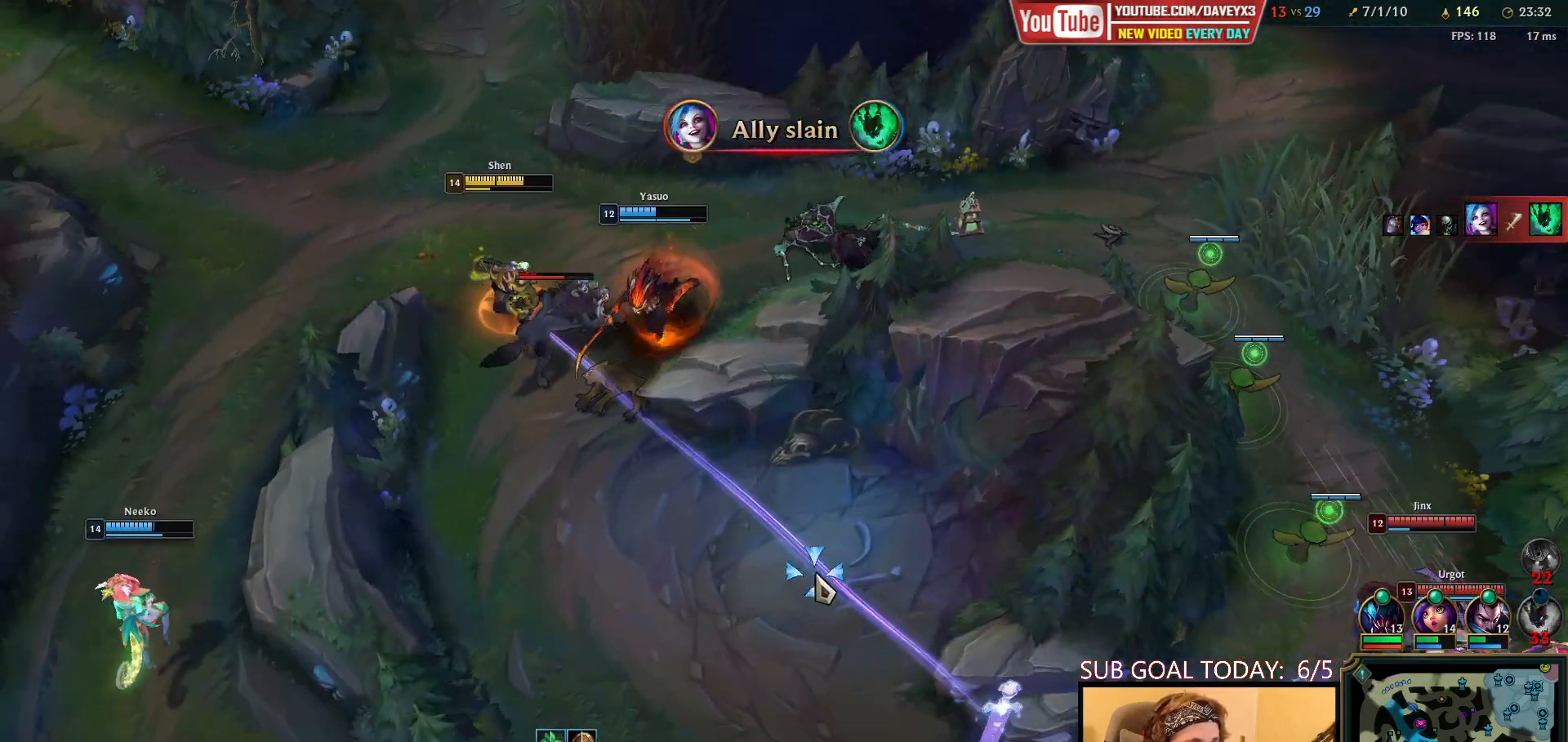
{"keys": [], "mouse": [], "events": []}
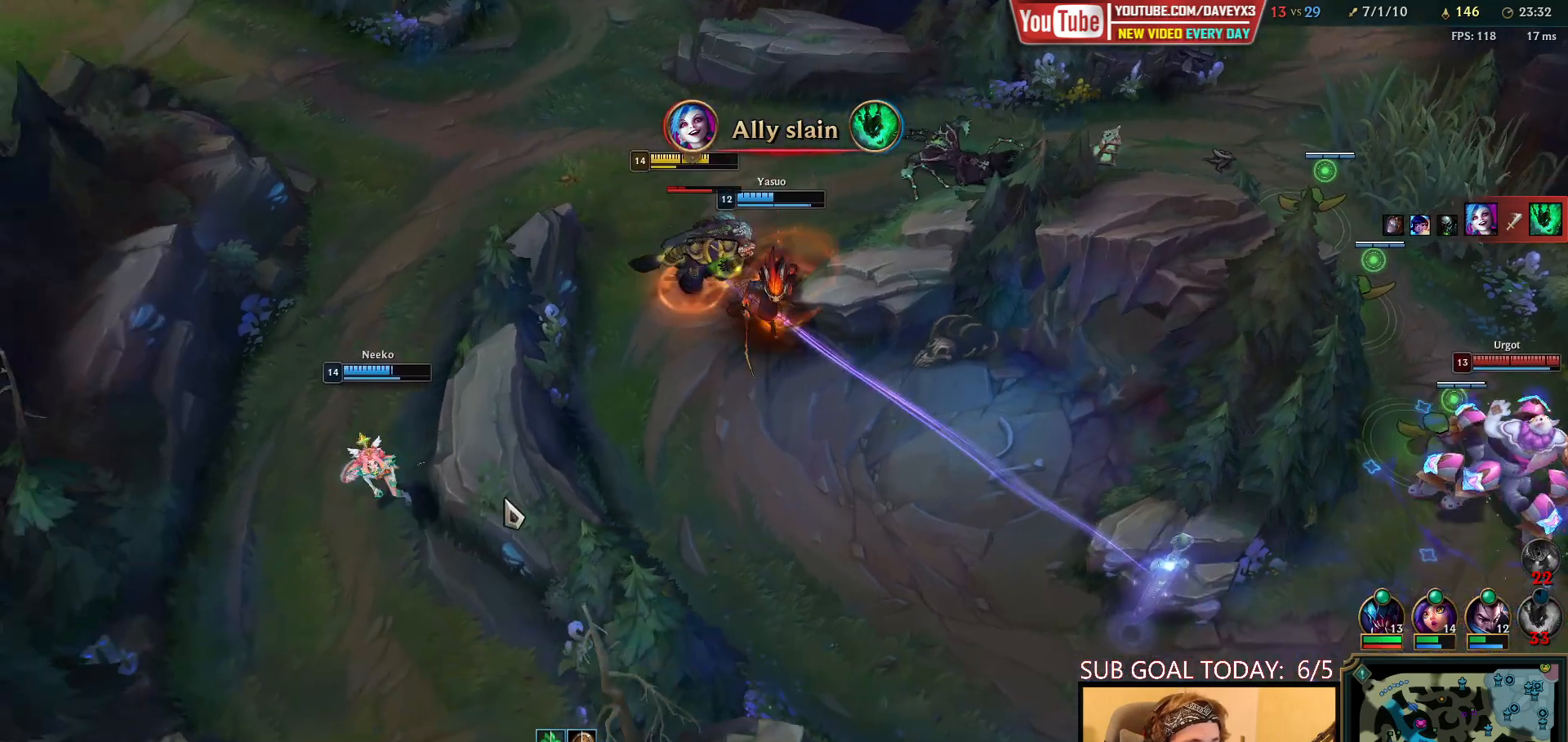
{"keys": [], "mouse": [], "events": [[83, "mouse_right", "down"], [167, "mouse_right", "up"], [300, "mouse_left", "down"], [383, "mouse_left", "up"]]}